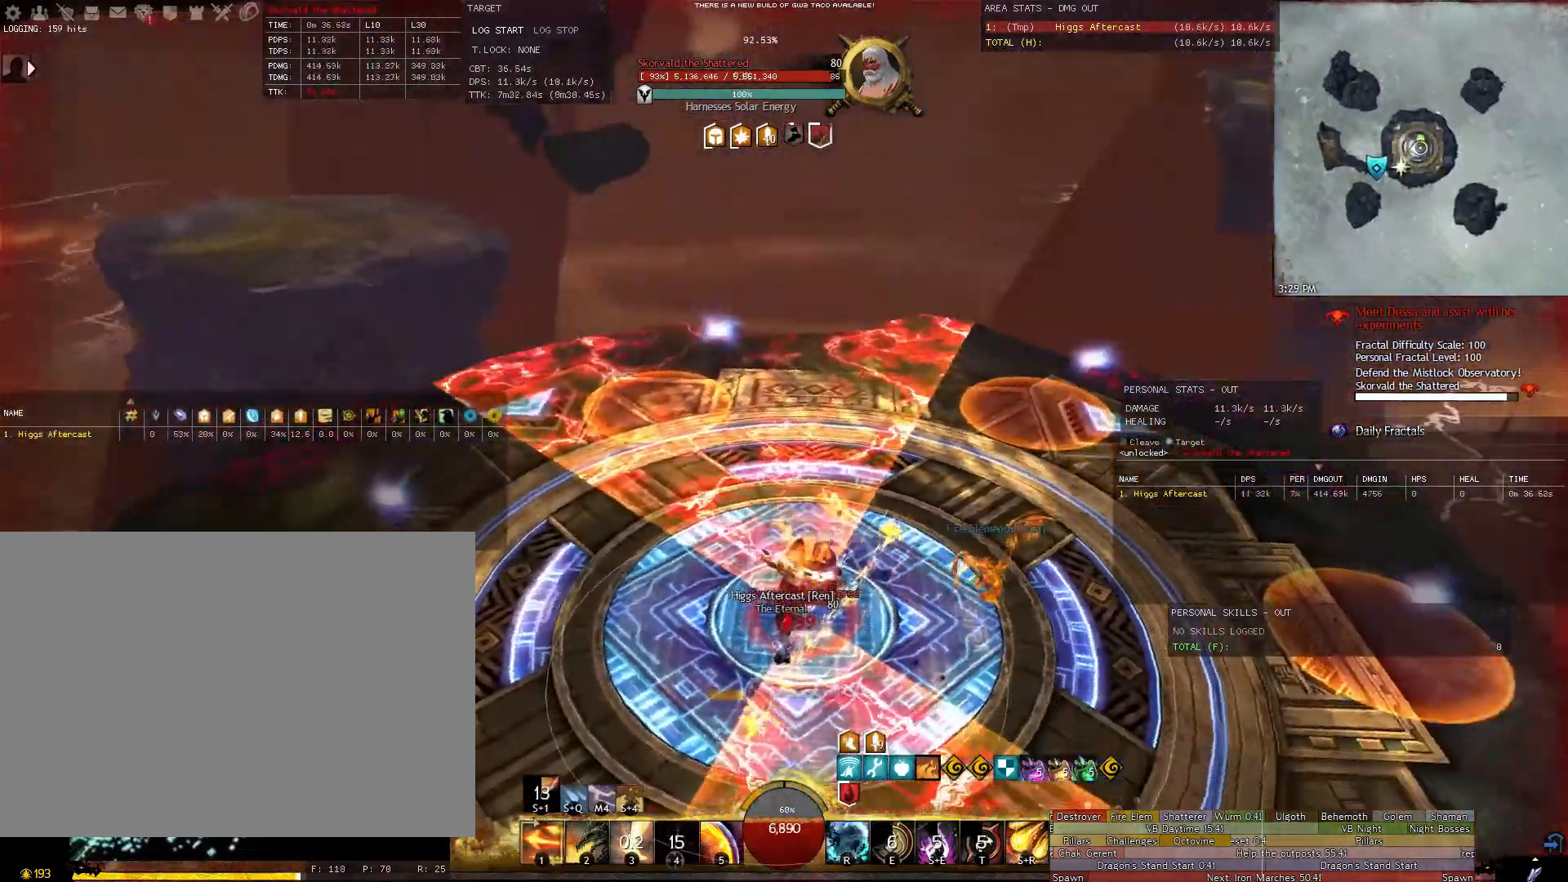
Gameplay with keyboard and mouse; each line is a JSON object with the keys and mouse buttons held at the frame after it. "events" lists presses ("down") and releases ("up") of "1", "2", "3", "4", "5", "a", "alt", "c", "ctrl", "d", "e", "f", "g", "q", "r", "s", "shift", "space", "t", "tab", "tilde", "v", "w", "x", "z", "mouse_left", "mouse_wheel" and "mouse_right" between this image and that frame as [ms after this image, input, new state], when the widget could be followed in between. "mouse_left", "mouse_wheel", "mouse_right" = the "left", "wheel", "right" buttons of the "mouse" list. No other keys are recorded. "wheel" means that the mouse wheel is clicked or scrolled. Not read: mouse_move.
{"keys": ["a"], "mouse": ["right"], "events": [[40, "d", "down"], [280, "d", "up"], [360, "s", "up"], [420, "a", "down"]]}
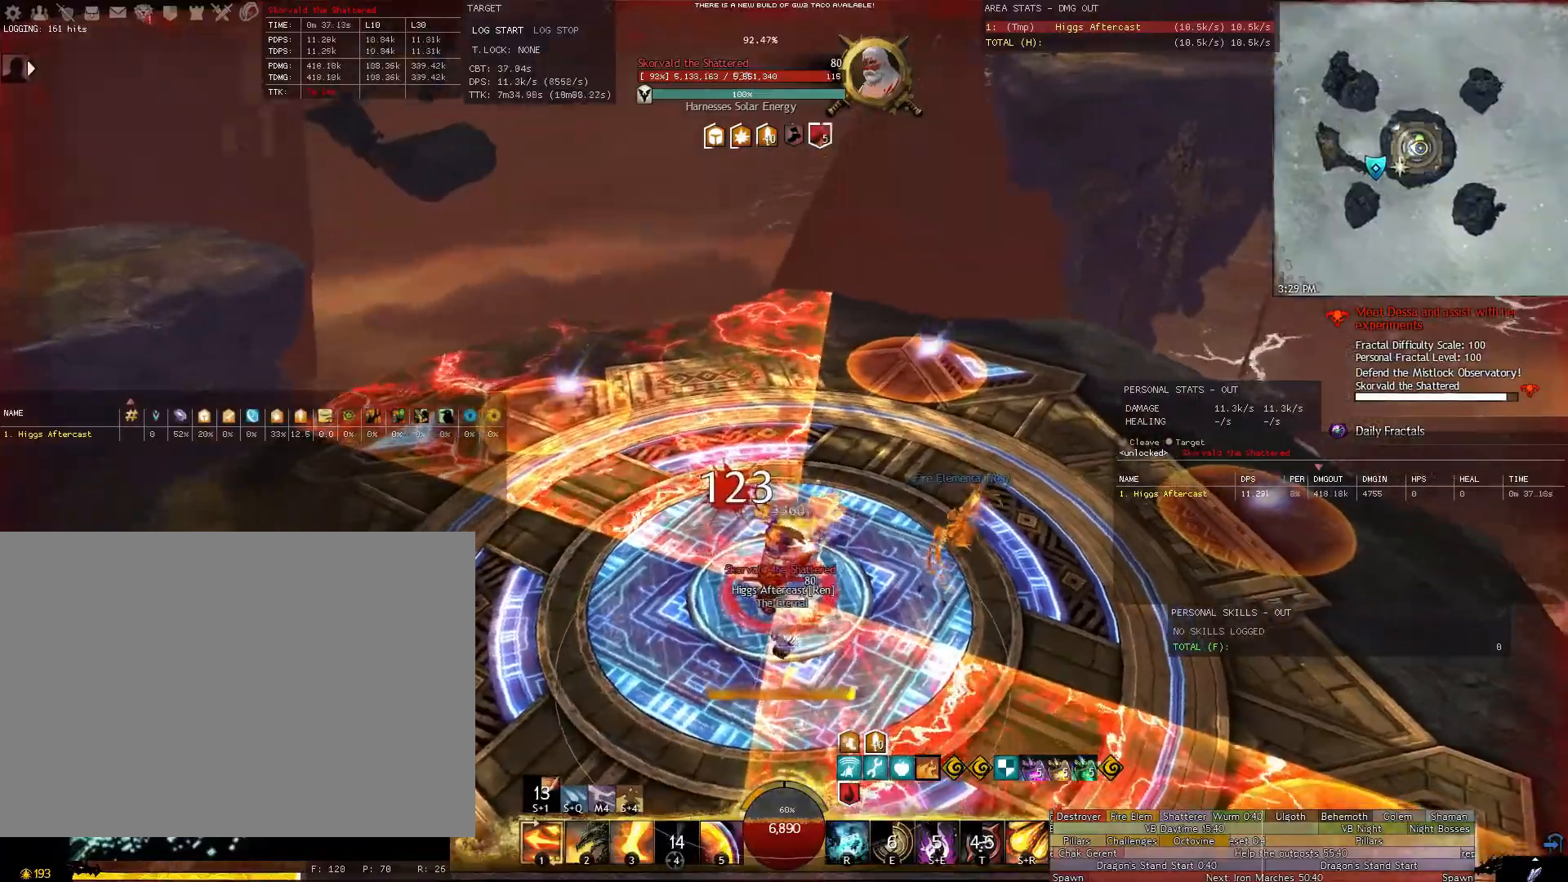
{"keys": [], "mouse": [], "events": [[140, "2", "down"], [200, "2", "up"], [240, "a", "up"], [480, "mouse_right", "up"]]}
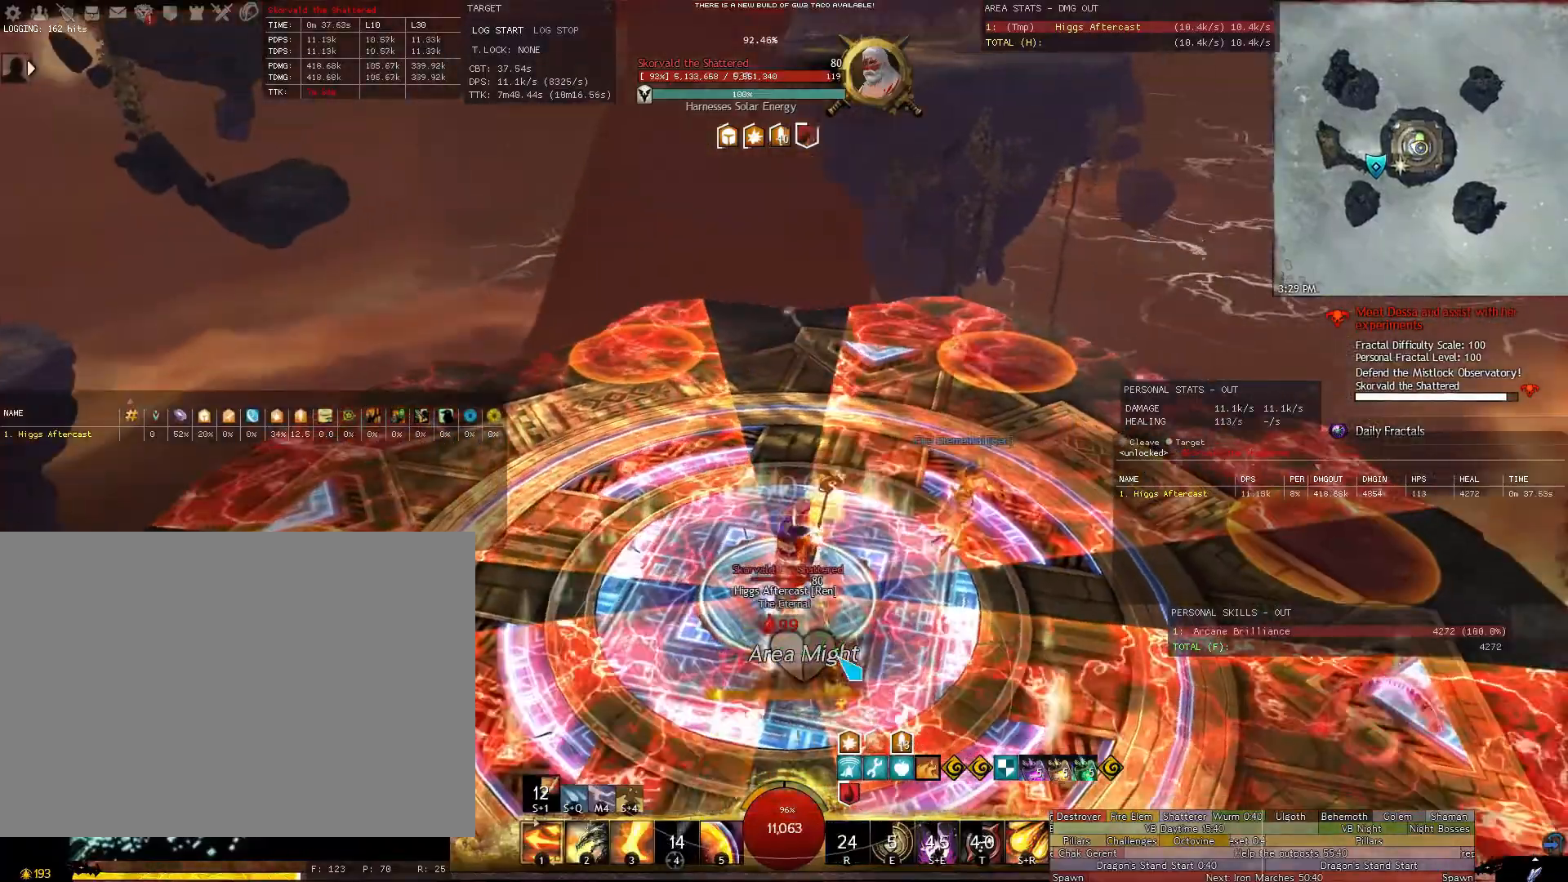
{"keys": ["shift"], "mouse": [], "events": [[160, "a", "down"], [200, "a", "up"], [400, "shift", "down"]]}
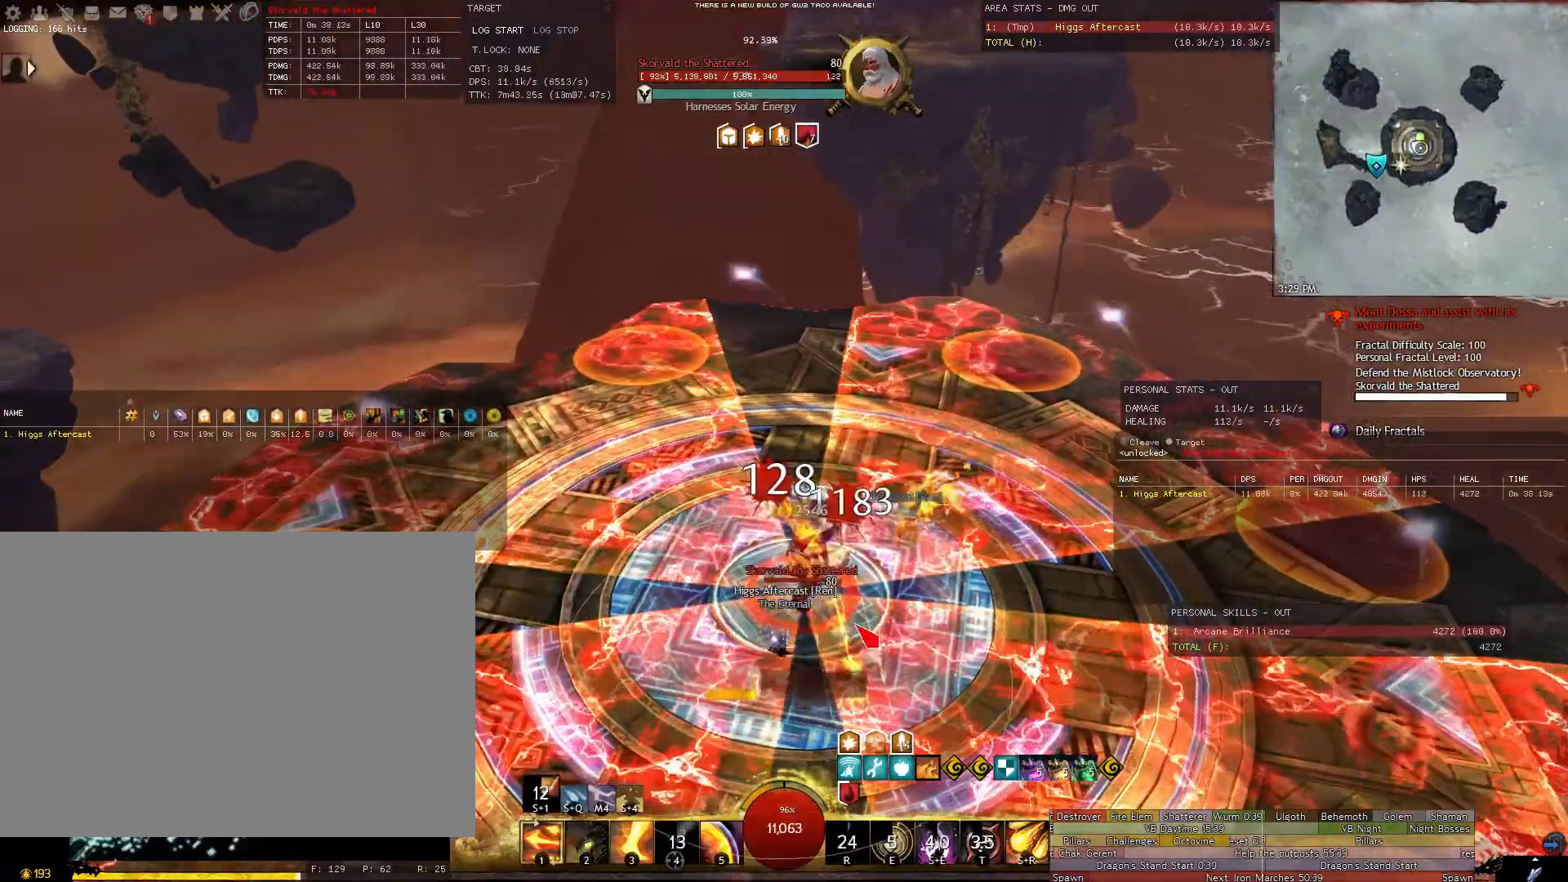
{"keys": ["d"], "mouse": ["right"], "events": [[80, "r", "down"], [140, "r", "up"], [180, "shift", "up"], [360, "d", "down"], [460, "mouse_right", "down"]]}
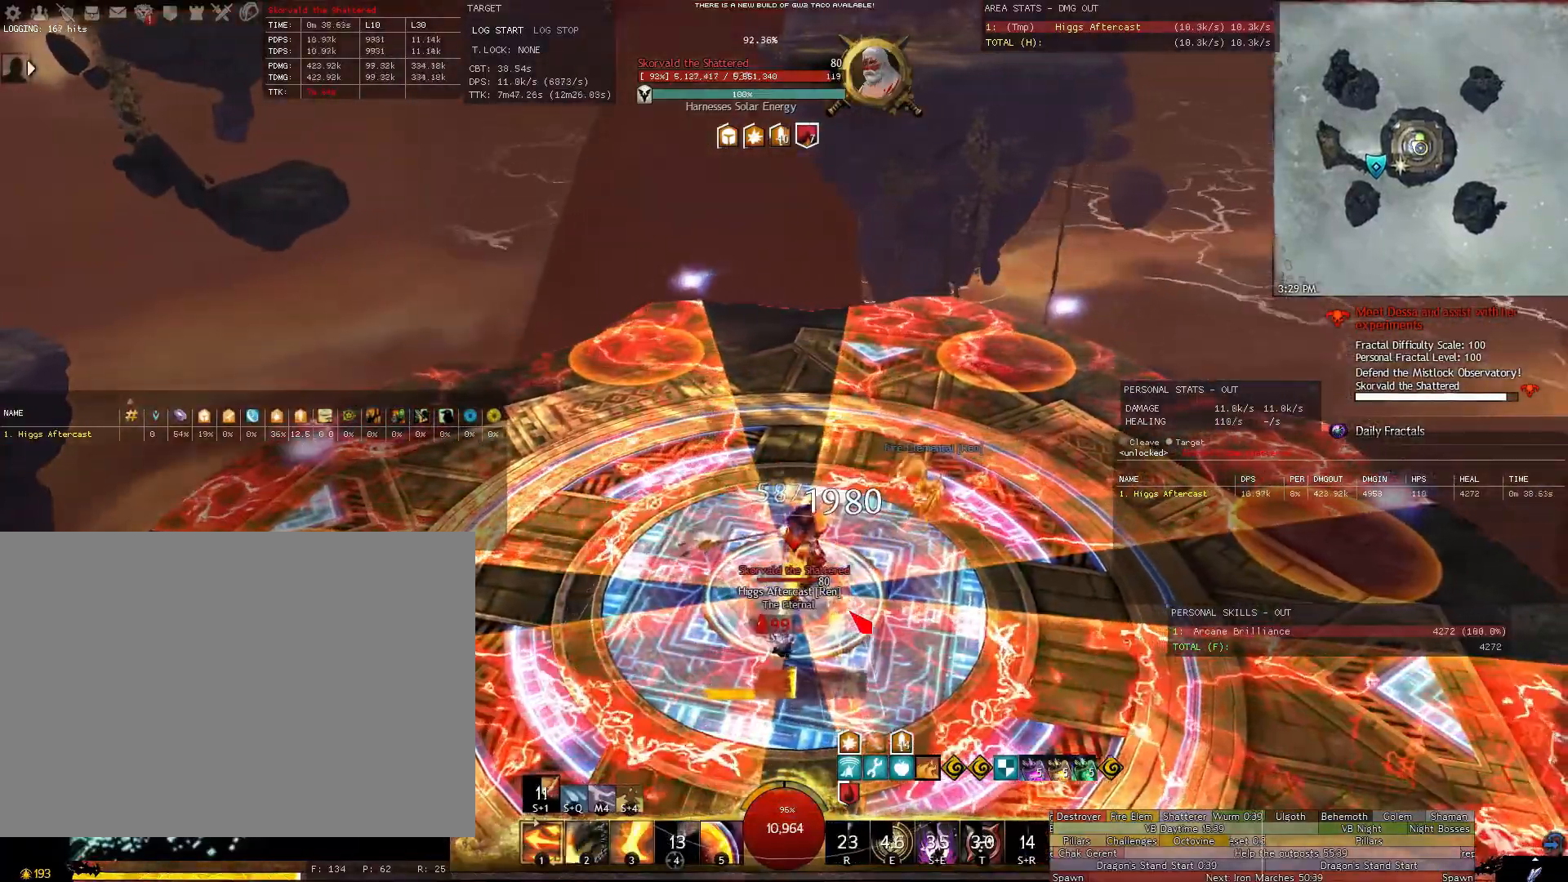
{"keys": [], "mouse": ["right"], "events": [[60, "d", "up"], [380, "5", "down"], [480, "5", "up"]]}
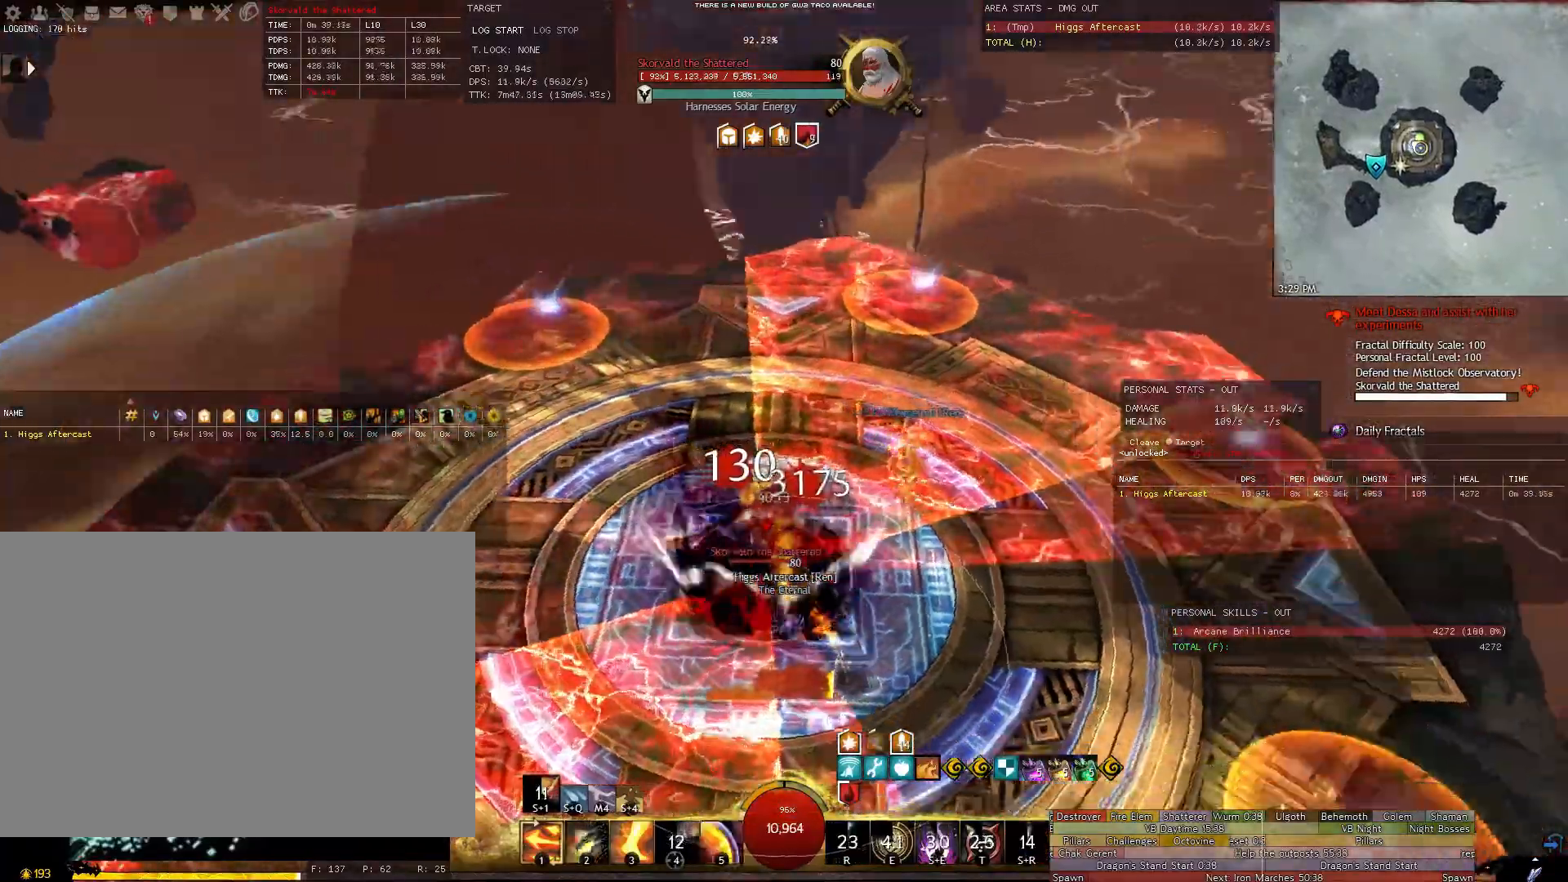
{"keys": ["d"], "mouse": ["right"], "events": [[120, "d", "down"]]}
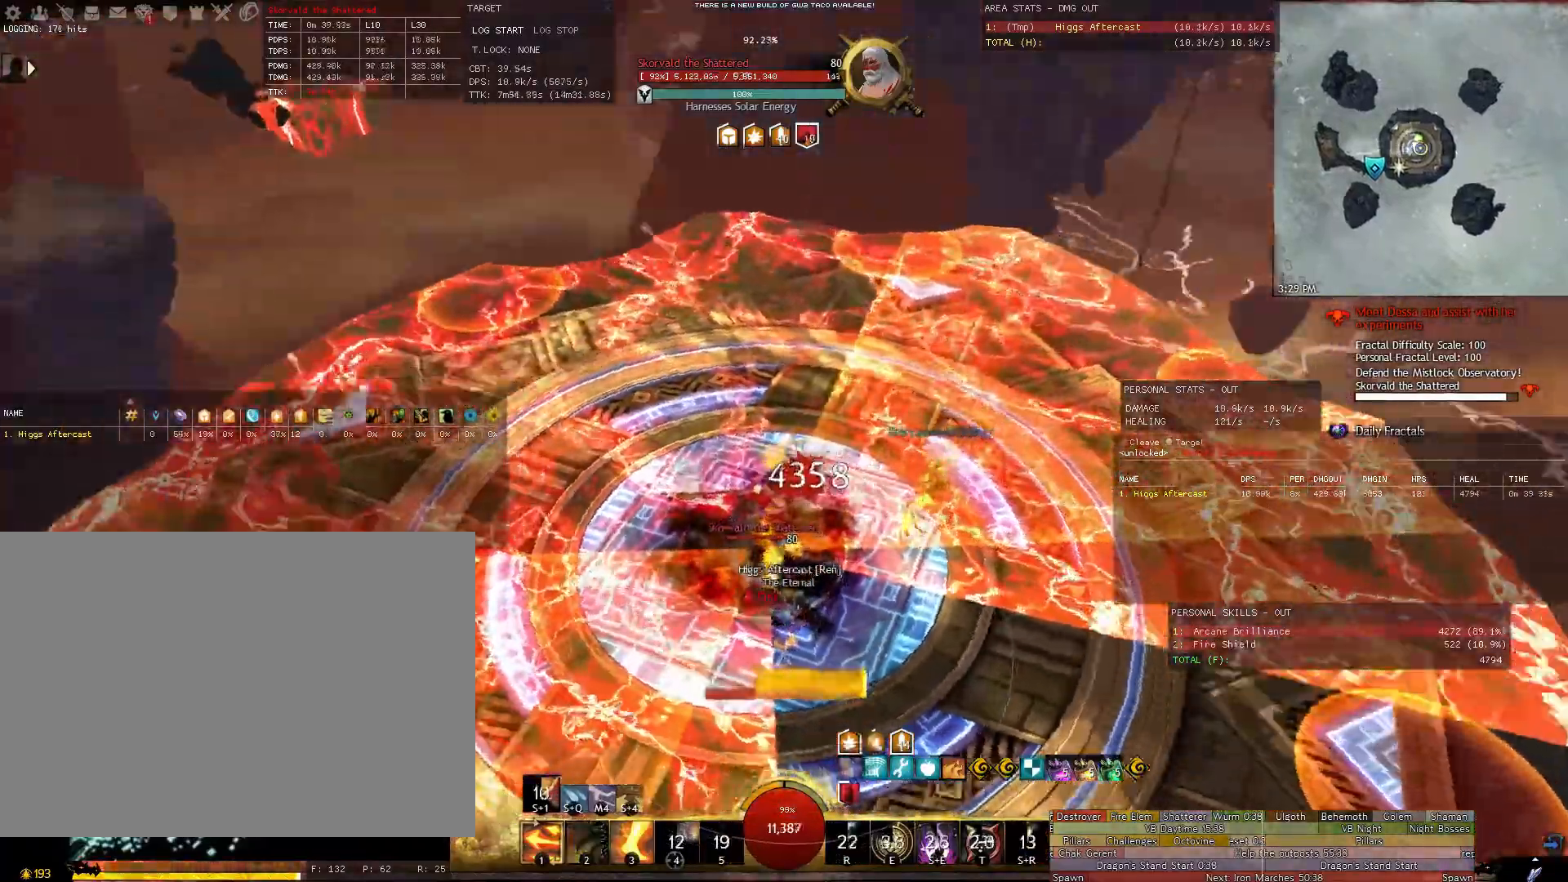
{"keys": ["s"], "mouse": ["right"], "events": [[220, "d", "up"], [360, "s", "down"], [460, "3", "down"], [500, "3", "up"]]}
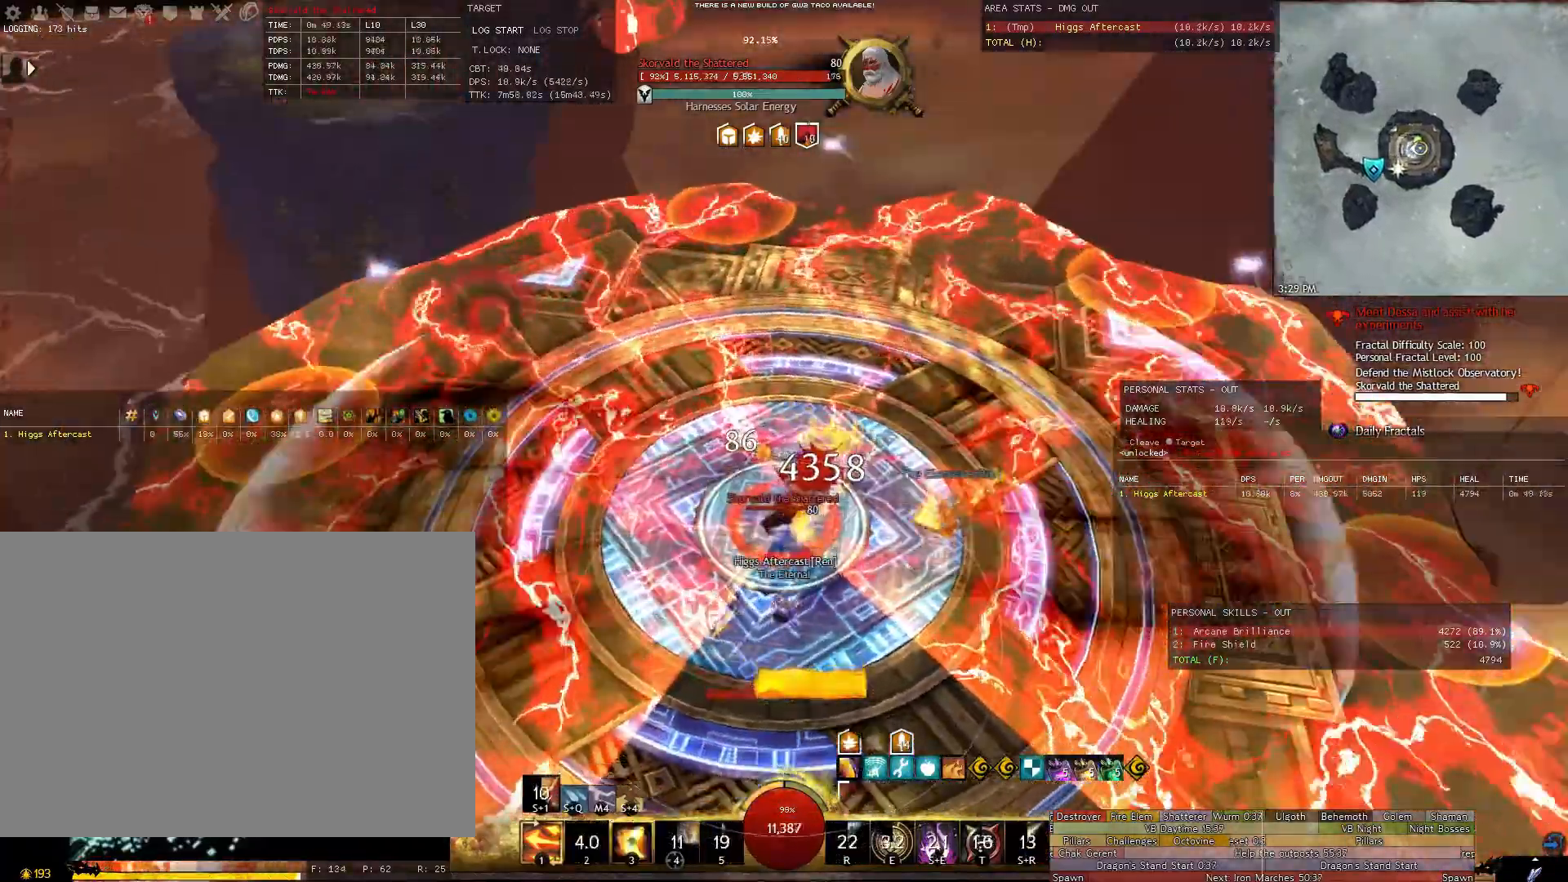
{"keys": ["a"], "mouse": ["right"], "events": [[420, "a", "down"], [480, "s", "up"]]}
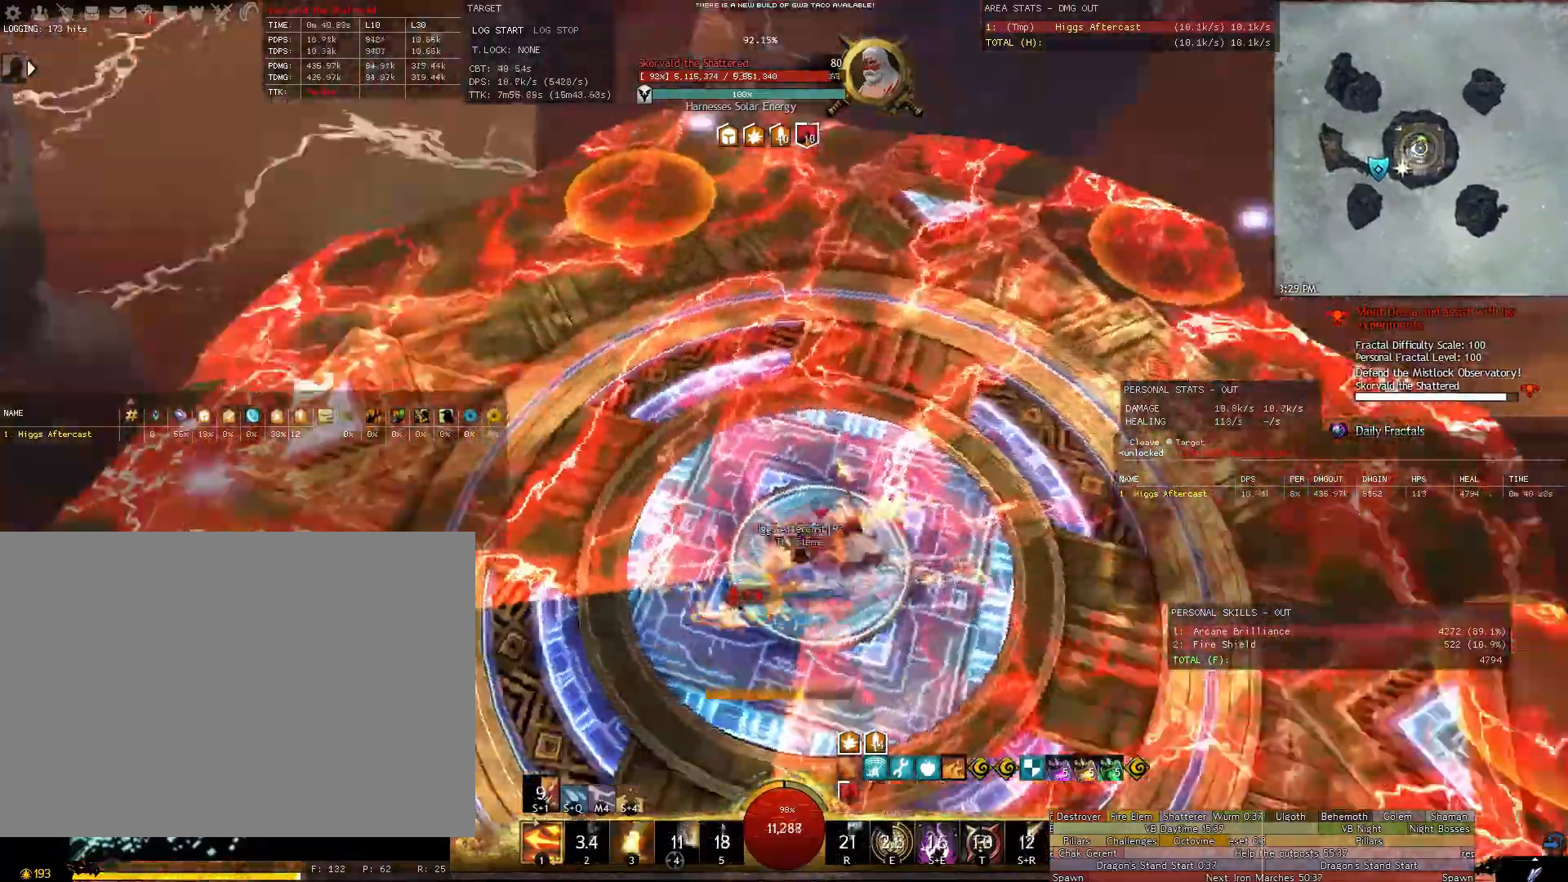
{"keys": ["a", "w"], "mouse": ["right"], "events": [[160, "w", "down"]]}
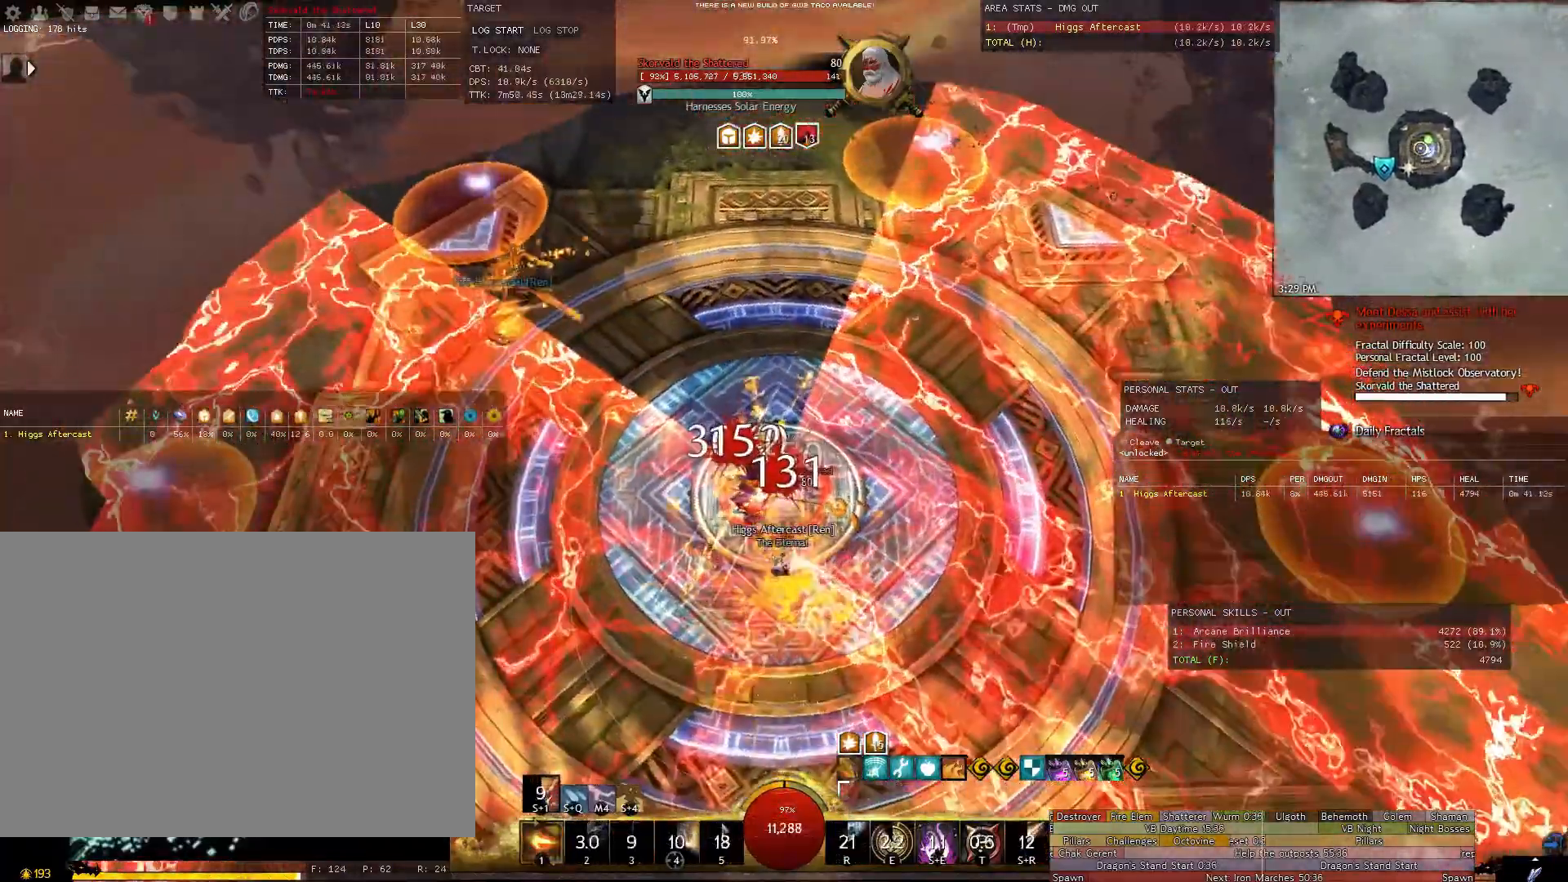
{"keys": ["a", "w"], "mouse": ["right"], "events": []}
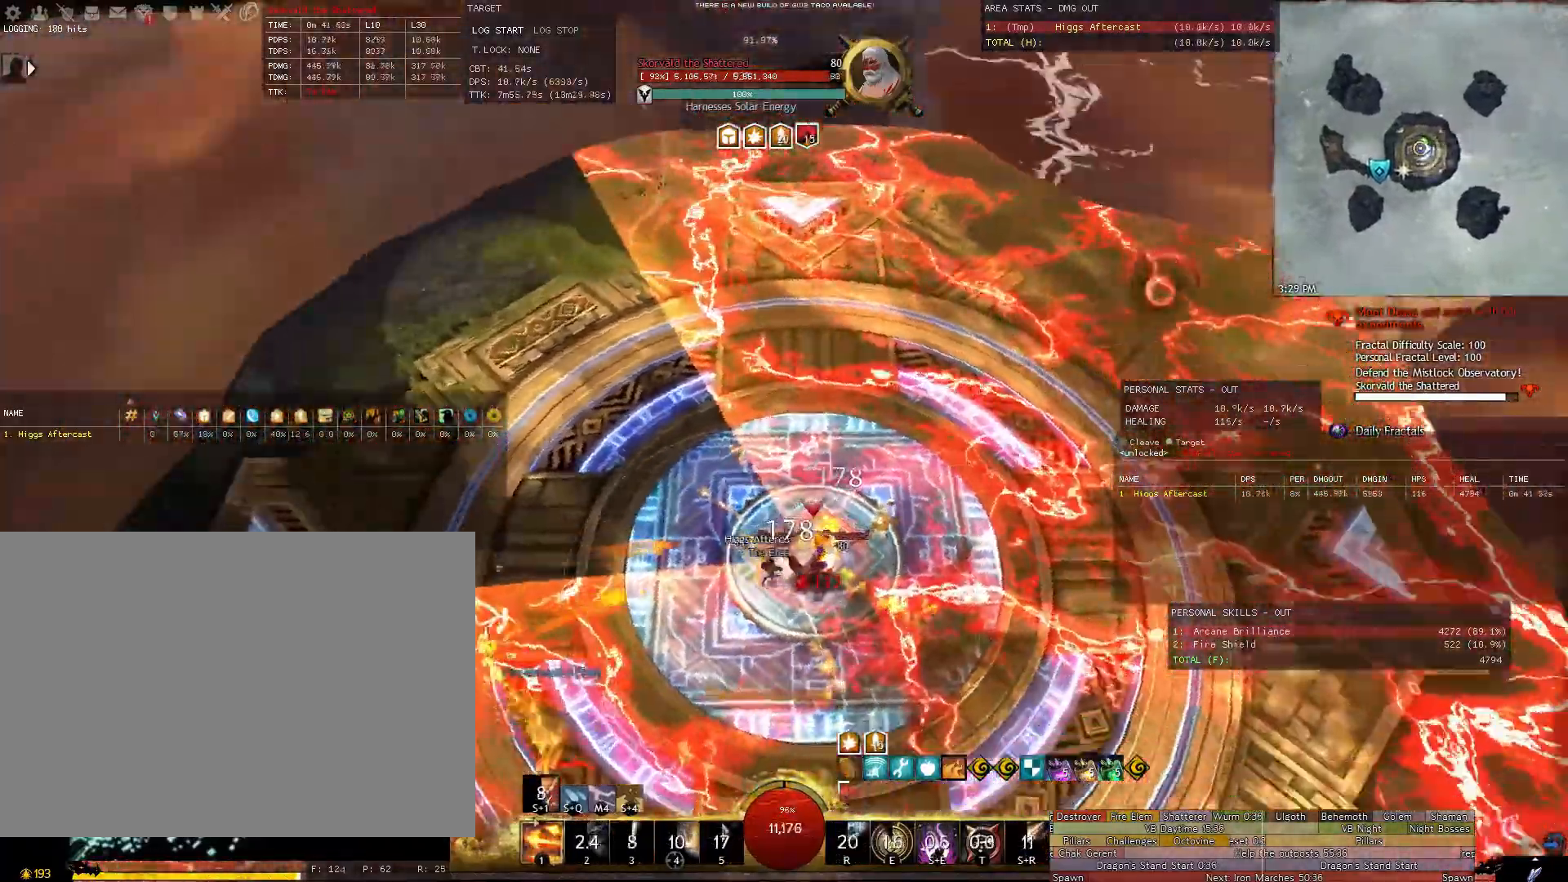
{"keys": ["a", "w"], "mouse": ["right"], "events": []}
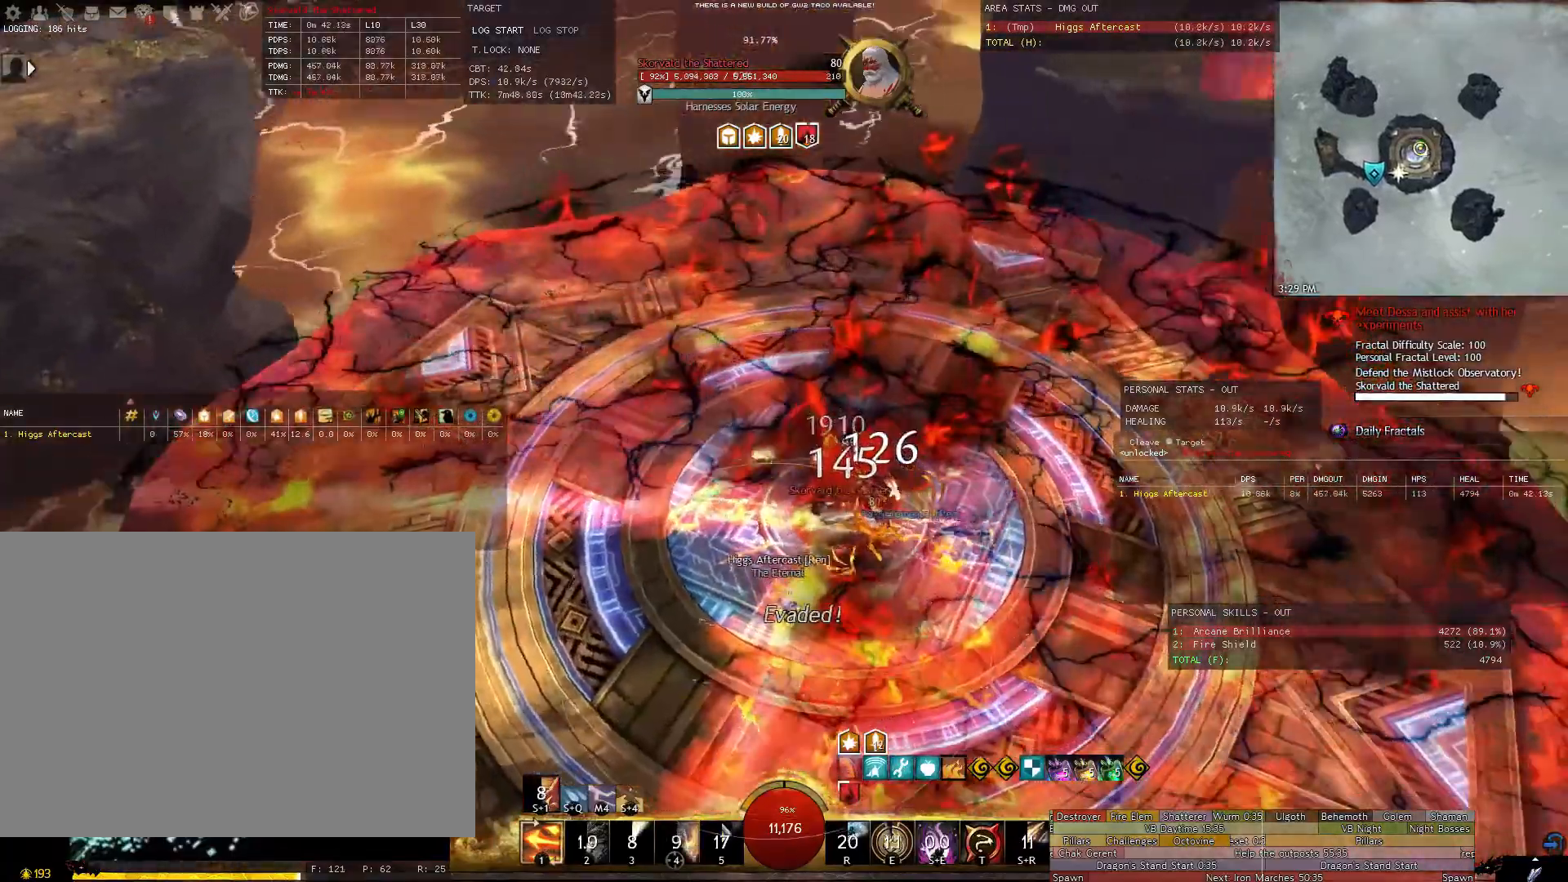
{"keys": ["a"], "mouse": ["right"], "events": [[120, "w", "up"], [340, "t", "down"], [400, "t", "up"]]}
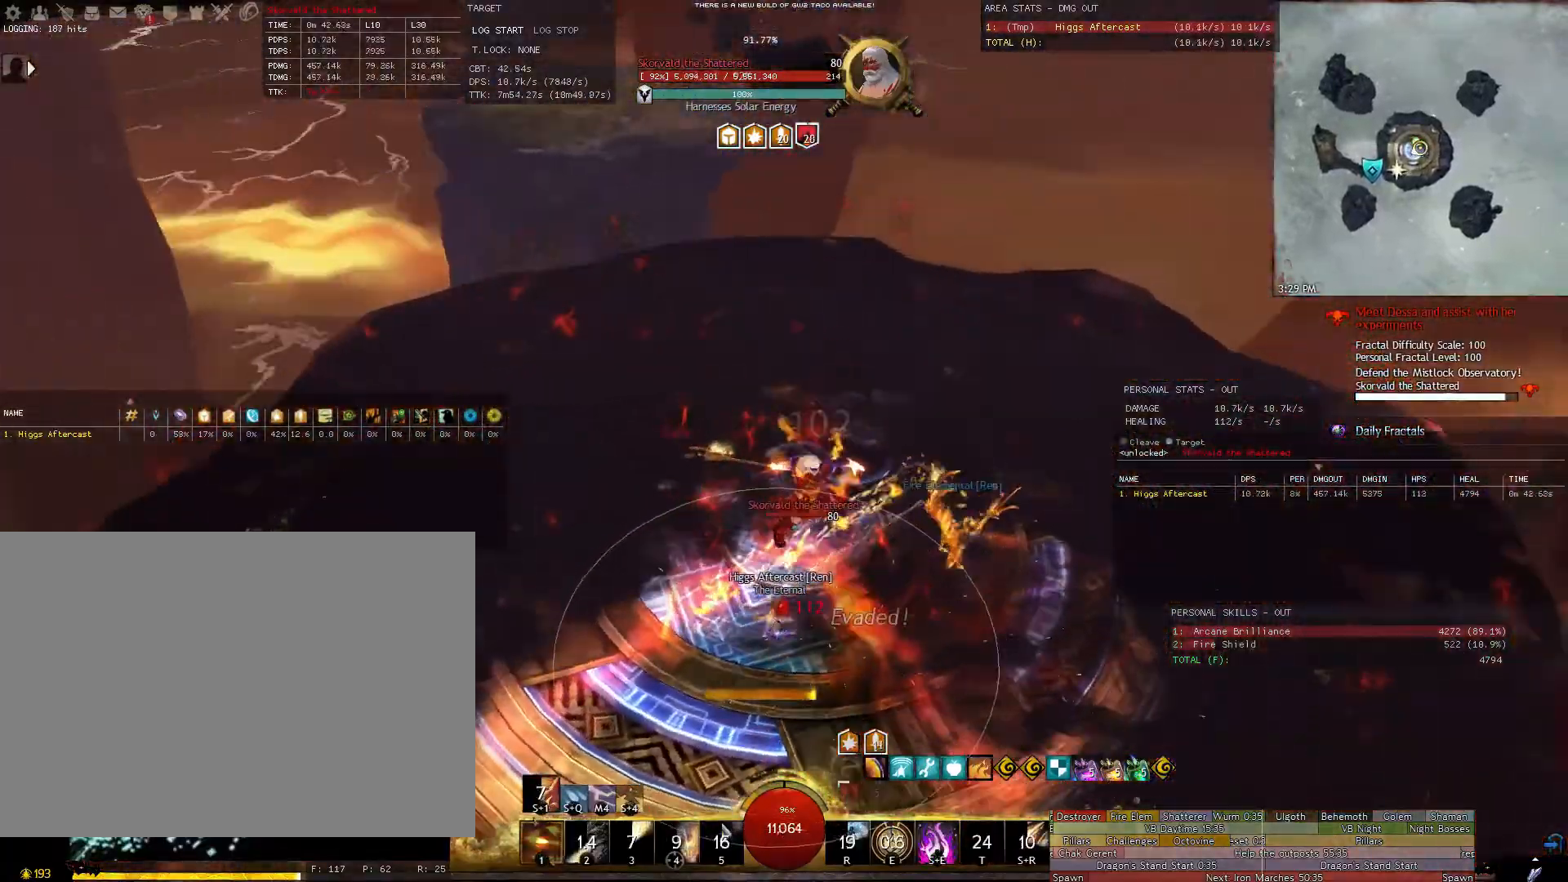
{"keys": ["a", "w"], "mouse": [], "events": [[220, "d", "down"], [280, "a", "up"], [420, "d", "up"], [460, "mouse_right", "up"], [500, "a", "down"], [500, "w", "down"]]}
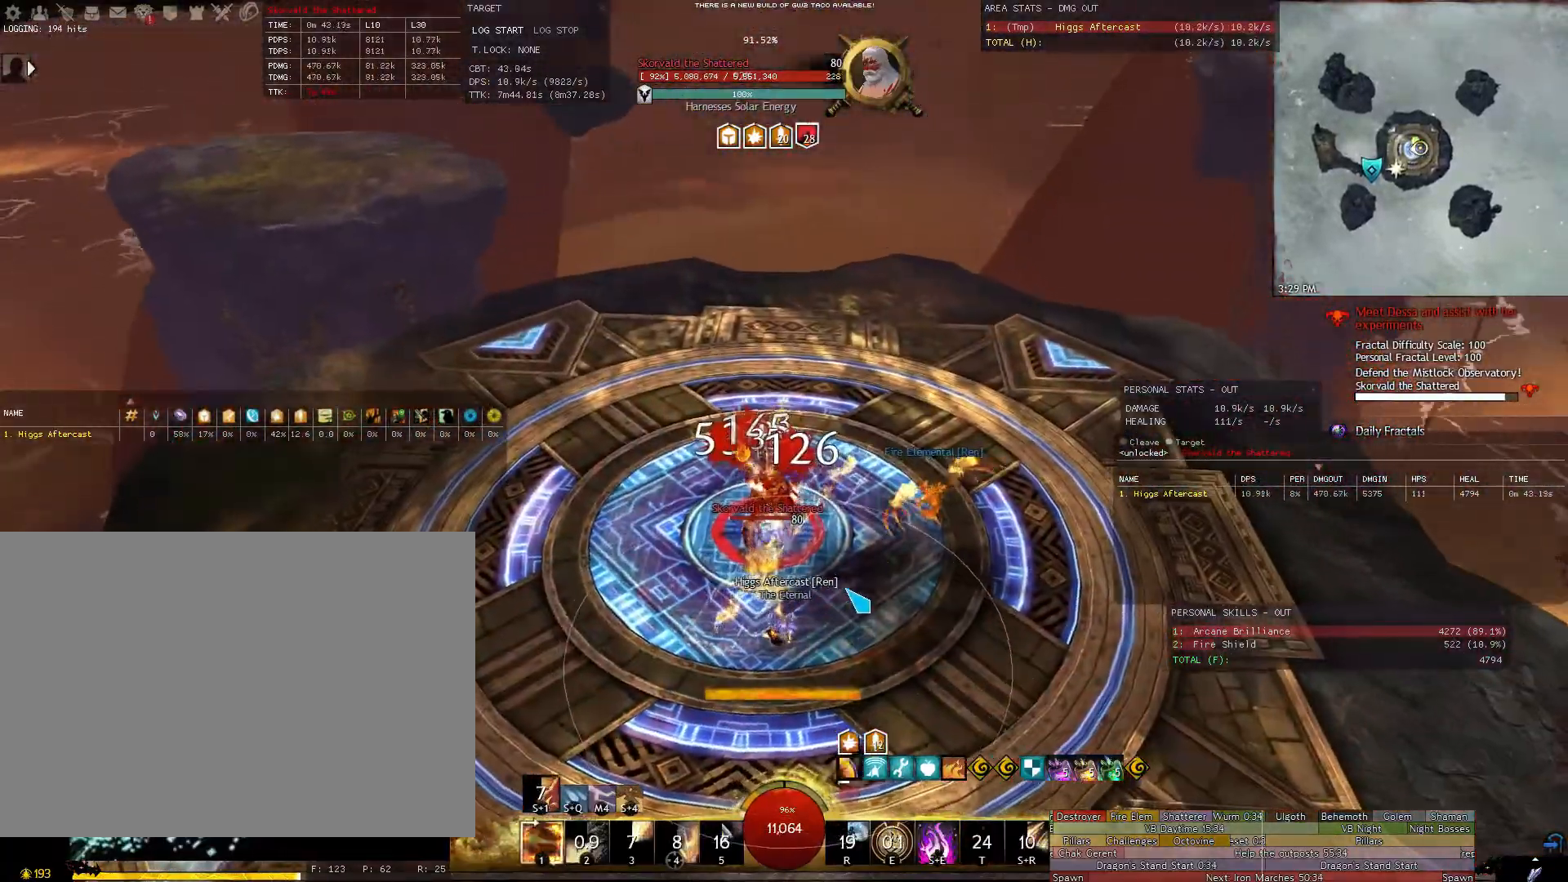
{"keys": ["a", "w"], "mouse": ["right"], "events": [[420, "mouse_right", "down"]]}
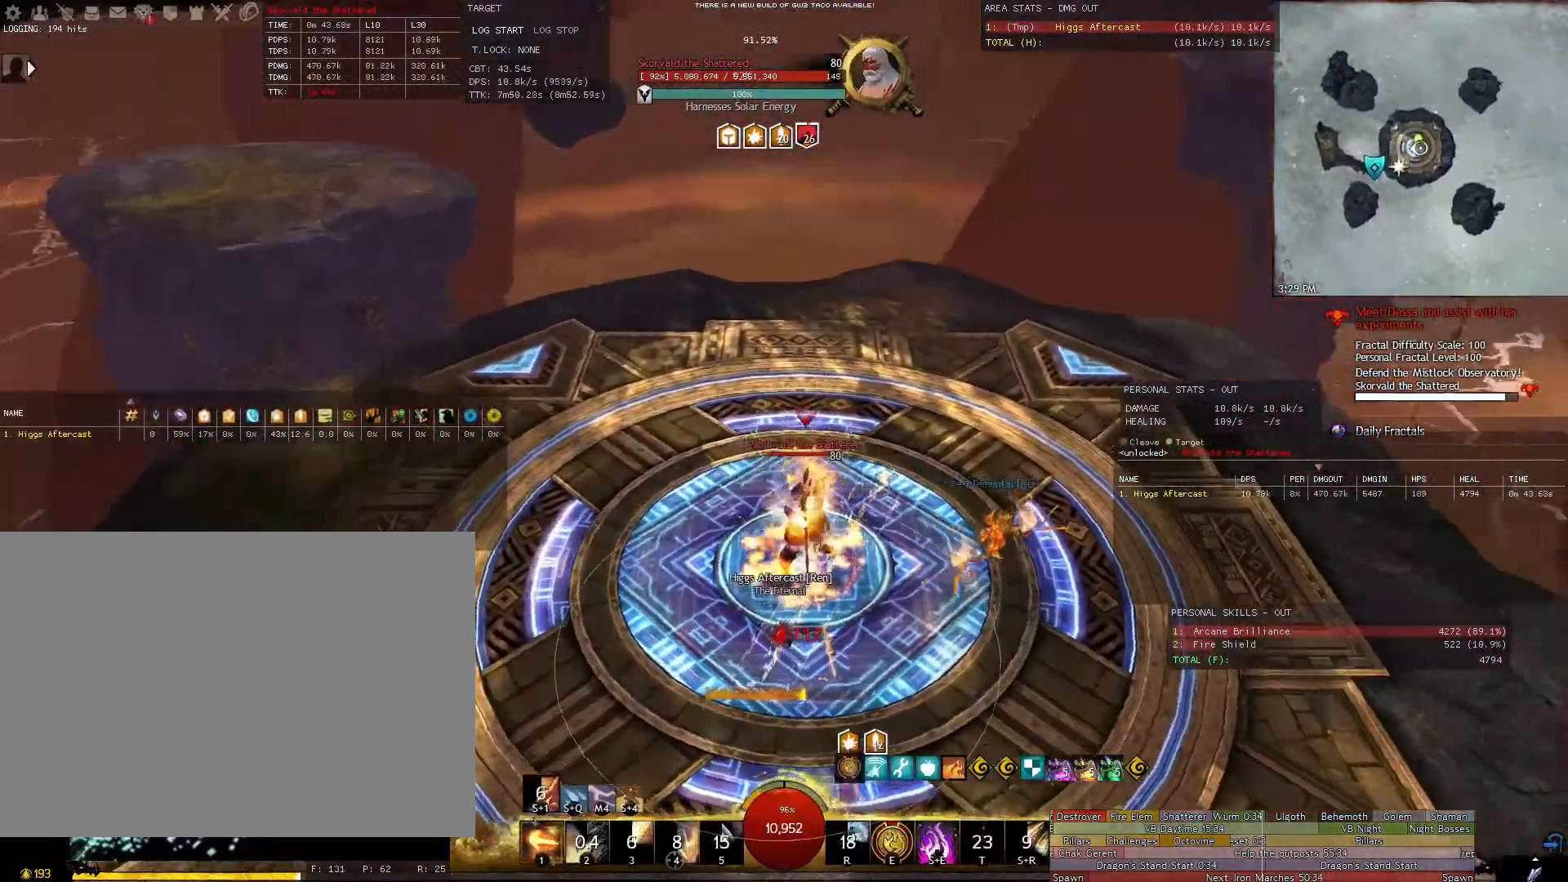
{"keys": ["a"], "mouse": ["right"], "events": [[60, "w", "up"], [300, "2", "down"], [360, "2", "up"], [440, "2", "down"], [480, "2", "up"]]}
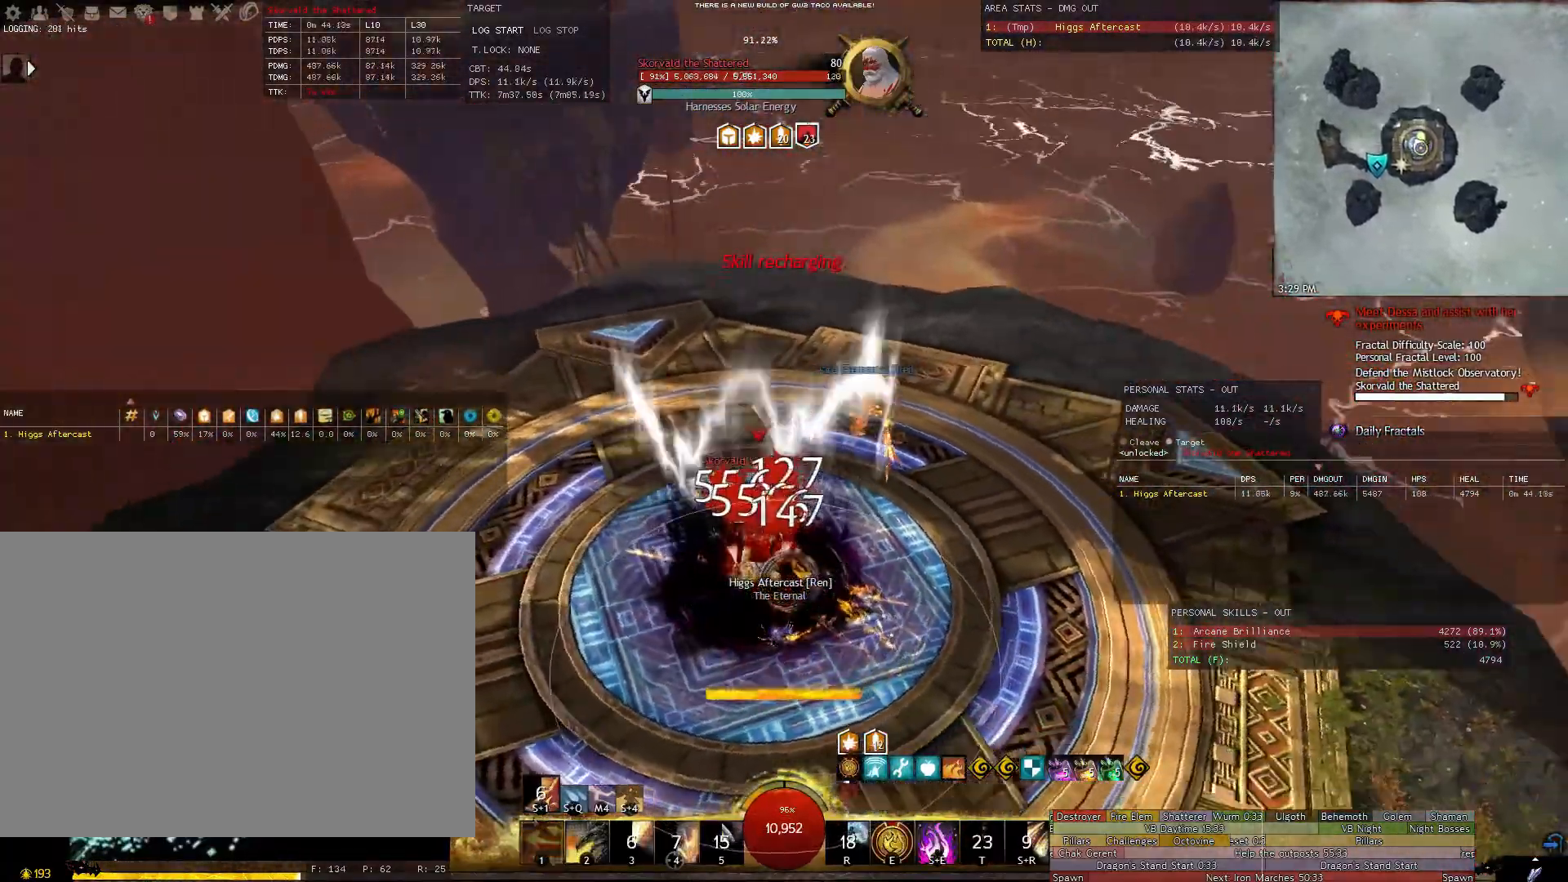
{"keys": ["a"], "mouse": ["right"], "events": [[140, "2", "down"], [220, "2", "up"], [320, "2", "down"], [360, "2", "up"]]}
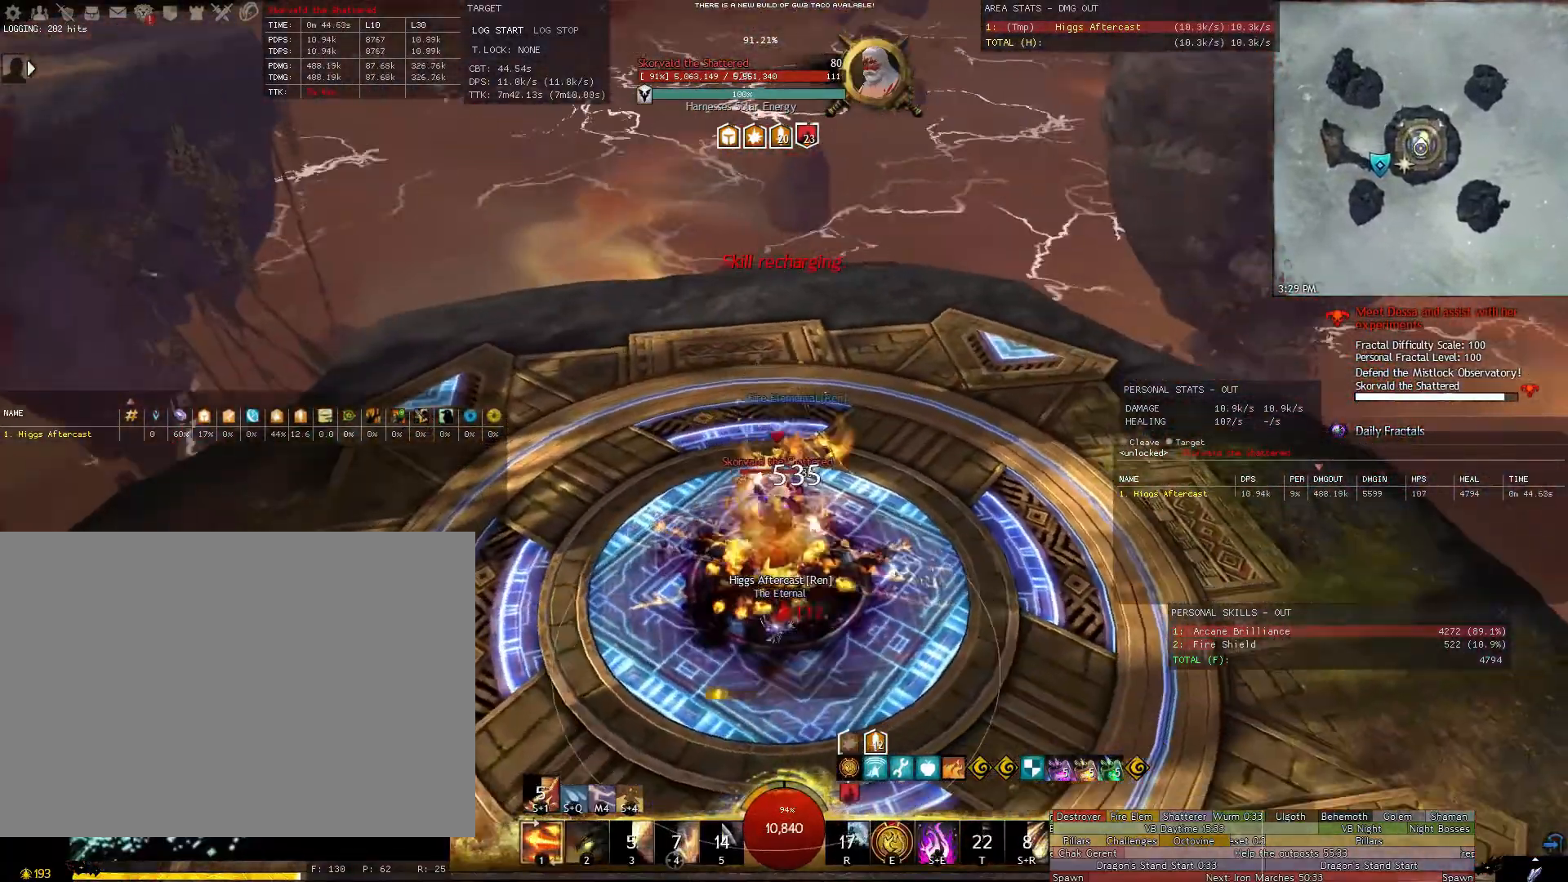
{"keys": ["a"], "mouse": ["right"], "events": [[140, "a", "up"], [280, "a", "down"]]}
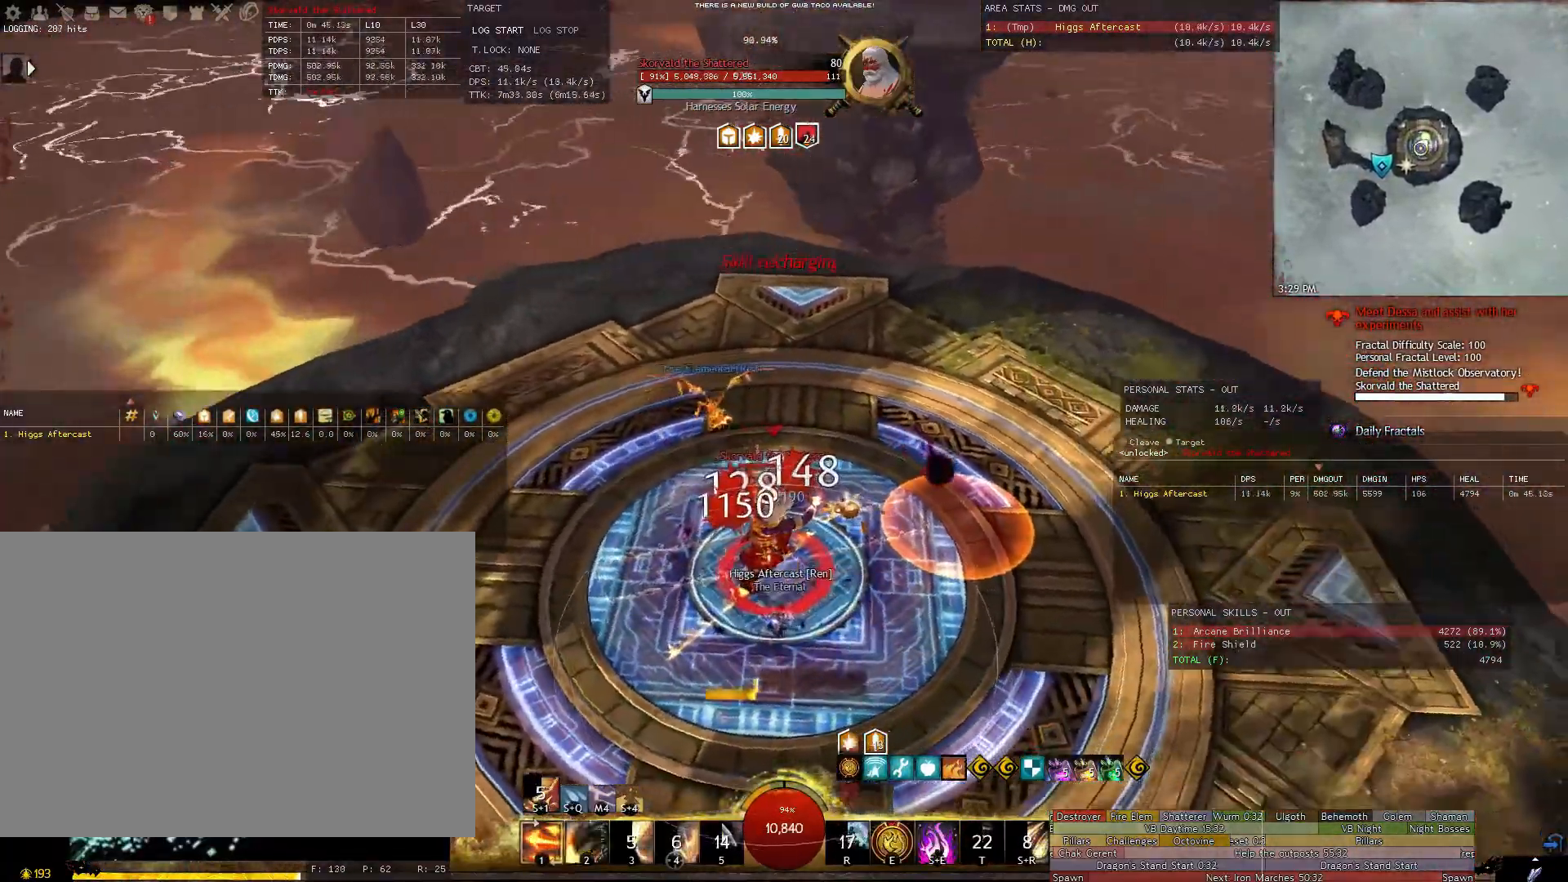
{"keys": ["a"], "mouse": ["right"], "events": []}
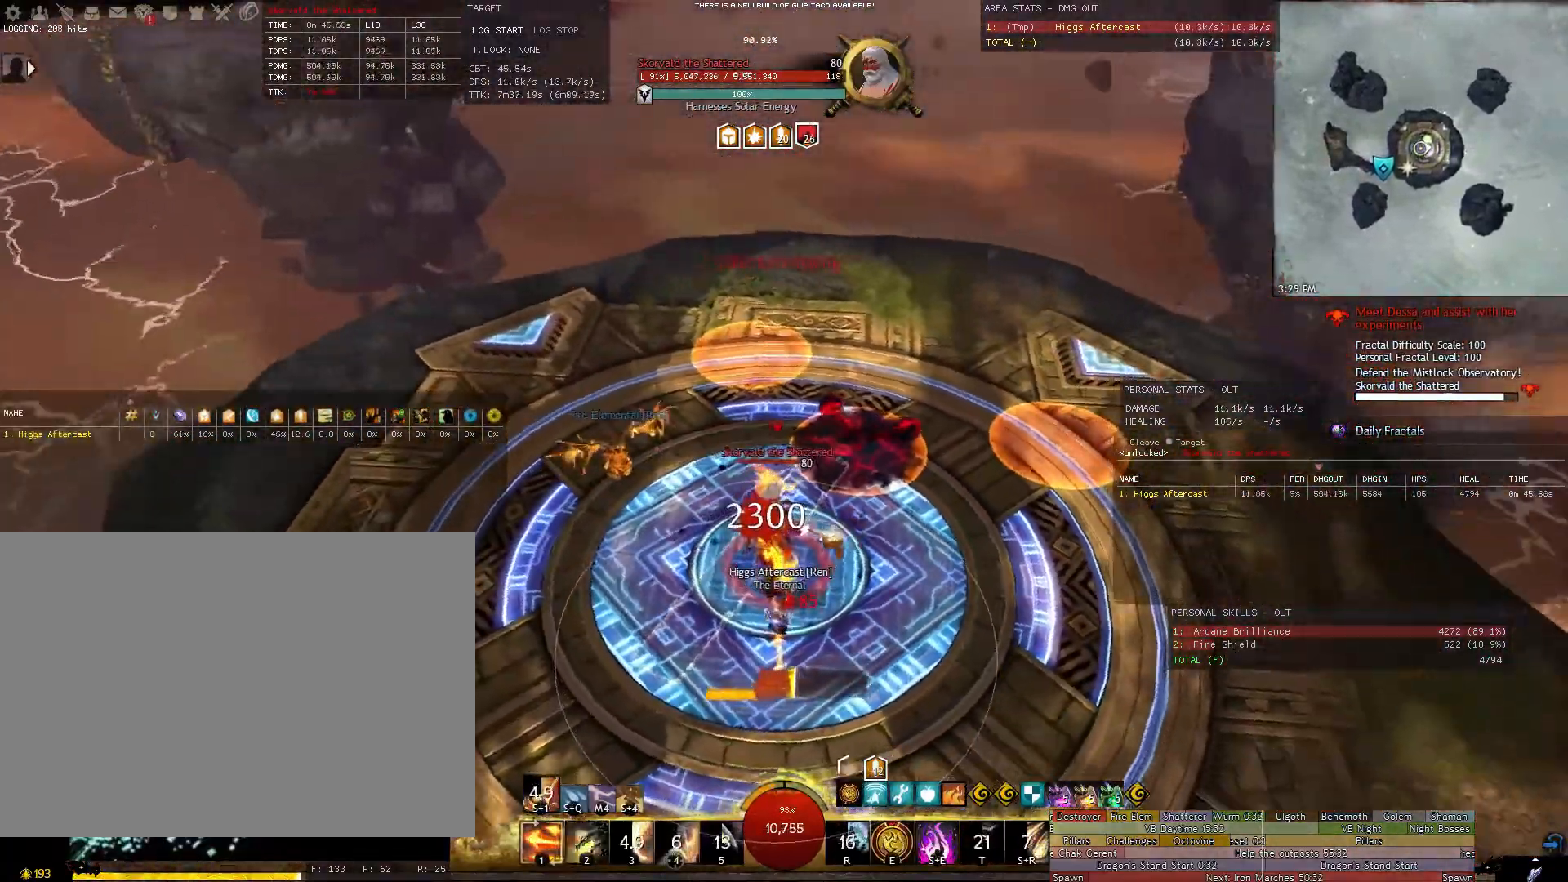
{"keys": ["s"], "mouse": ["right"], "events": [[320, "a", "up"], [360, "s", "down"]]}
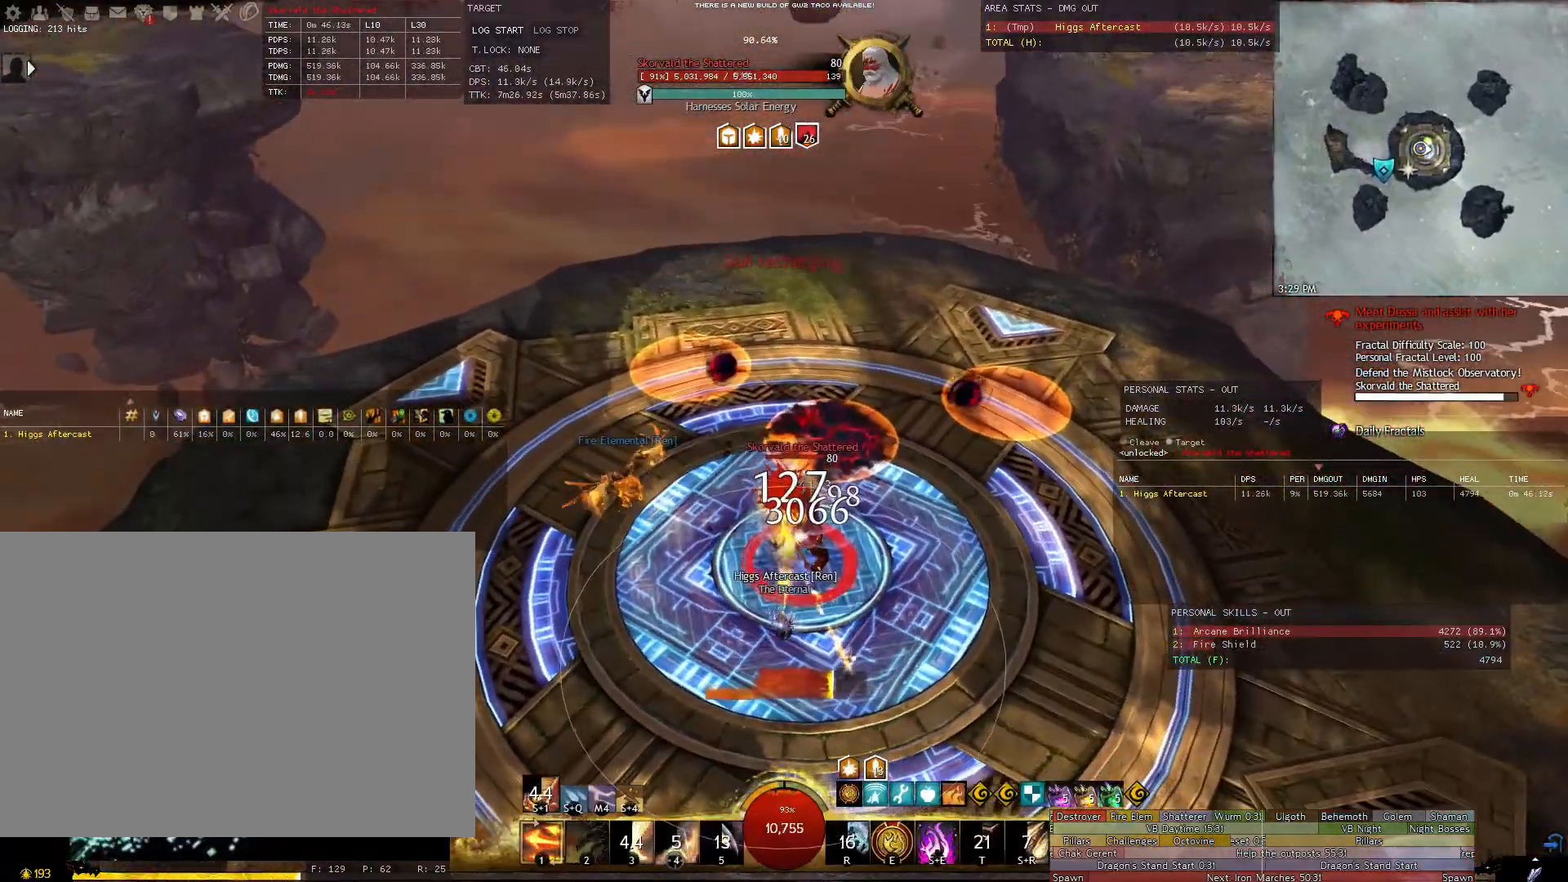
{"keys": ["s"], "mouse": ["right"], "events": [[60, "d", "down"], [100, "s", "up"], [340, "d", "up"], [340, "s", "down"], [420, "e", "down"], [480, "e", "up"]]}
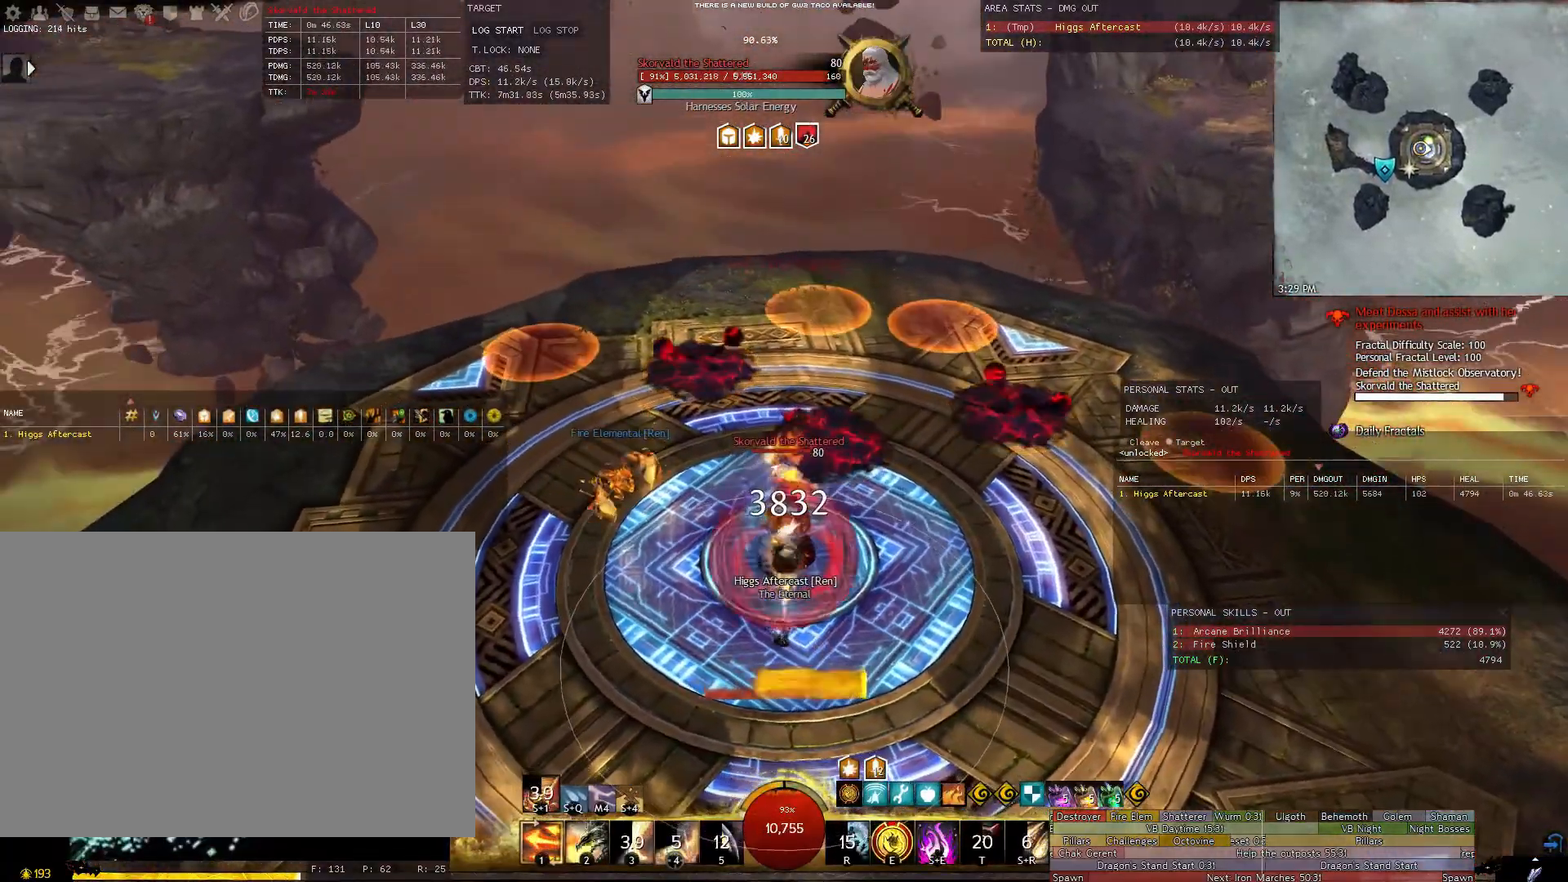
{"keys": ["w"], "mouse": ["right"], "events": [[120, "d", "down"], [120, "s", "up"], [440, "w", "down"], [500, "d", "up"]]}
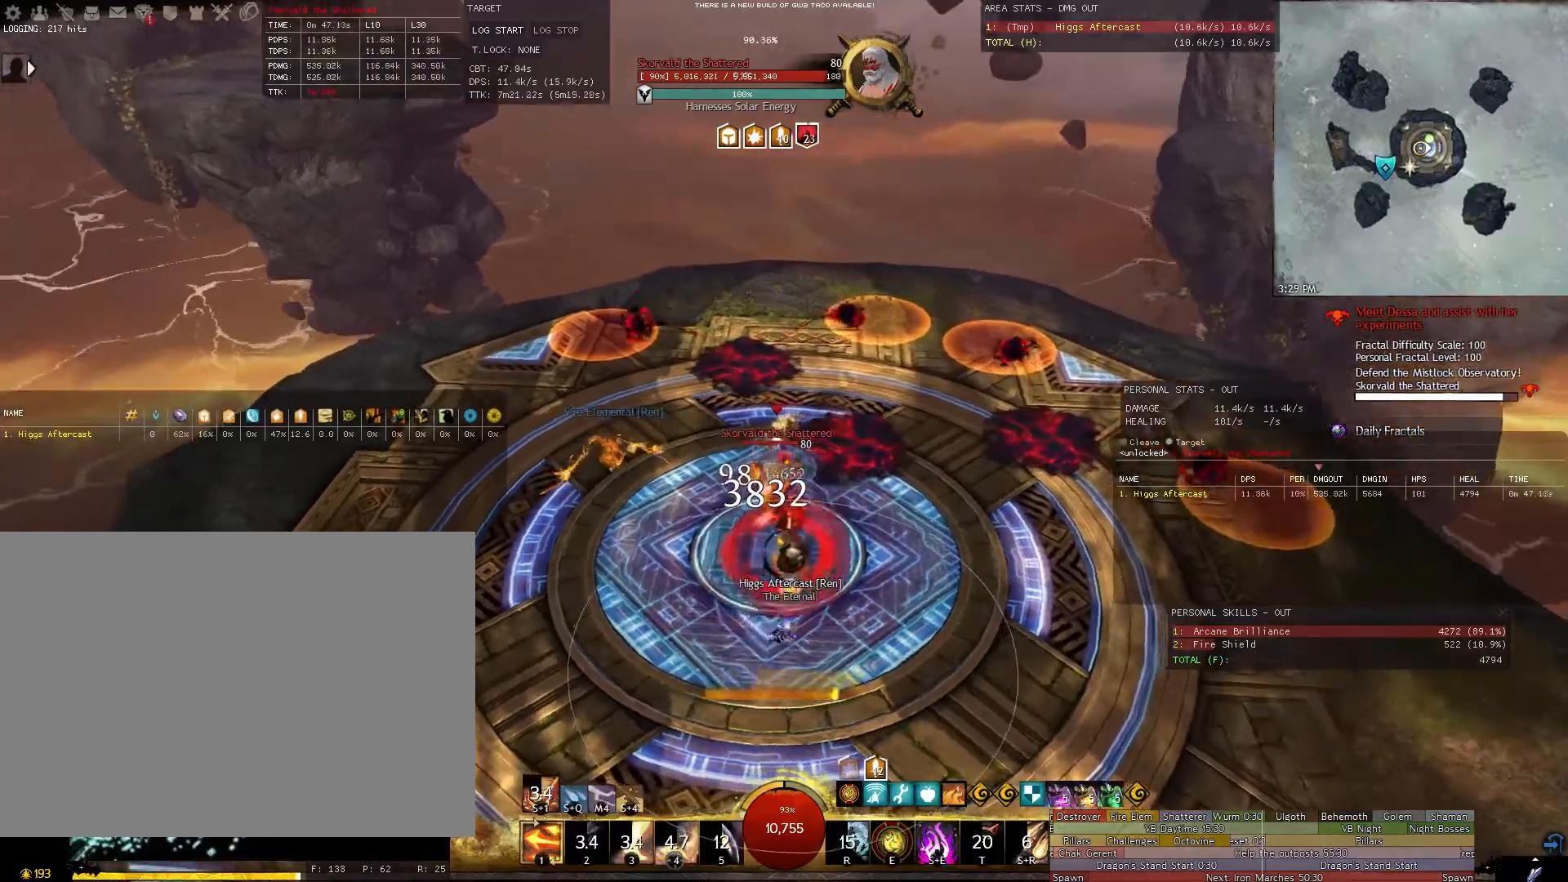
{"keys": ["w"], "mouse": ["right"], "events": []}
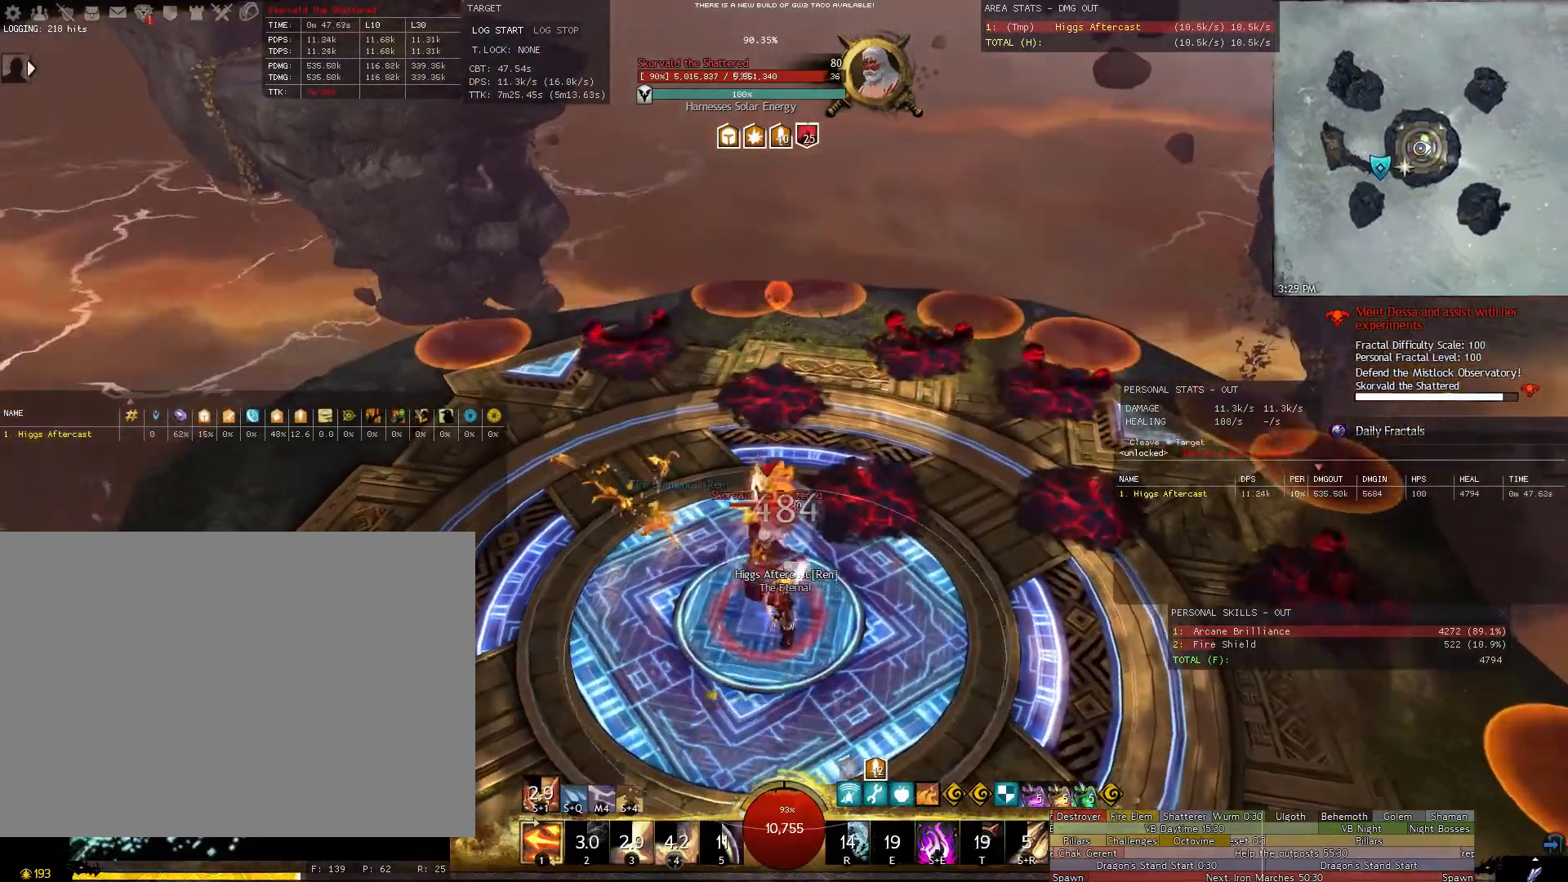
{"keys": ["s"], "mouse": ["right"], "events": [[60, "w", "up"], [280, "s", "down"]]}
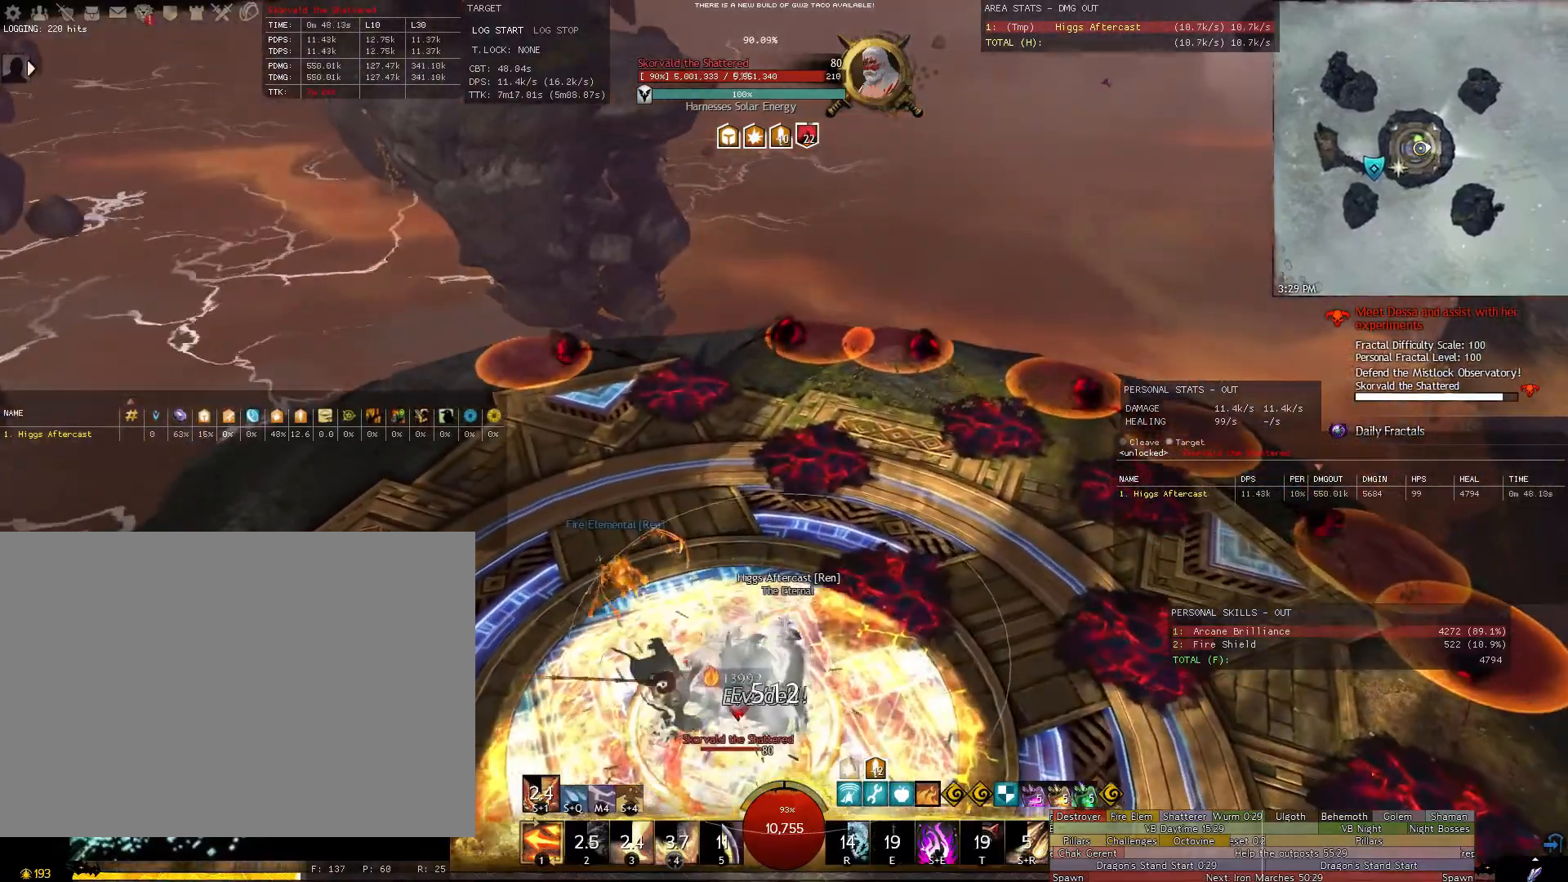
{"keys": ["s"], "mouse": ["right"], "events": []}
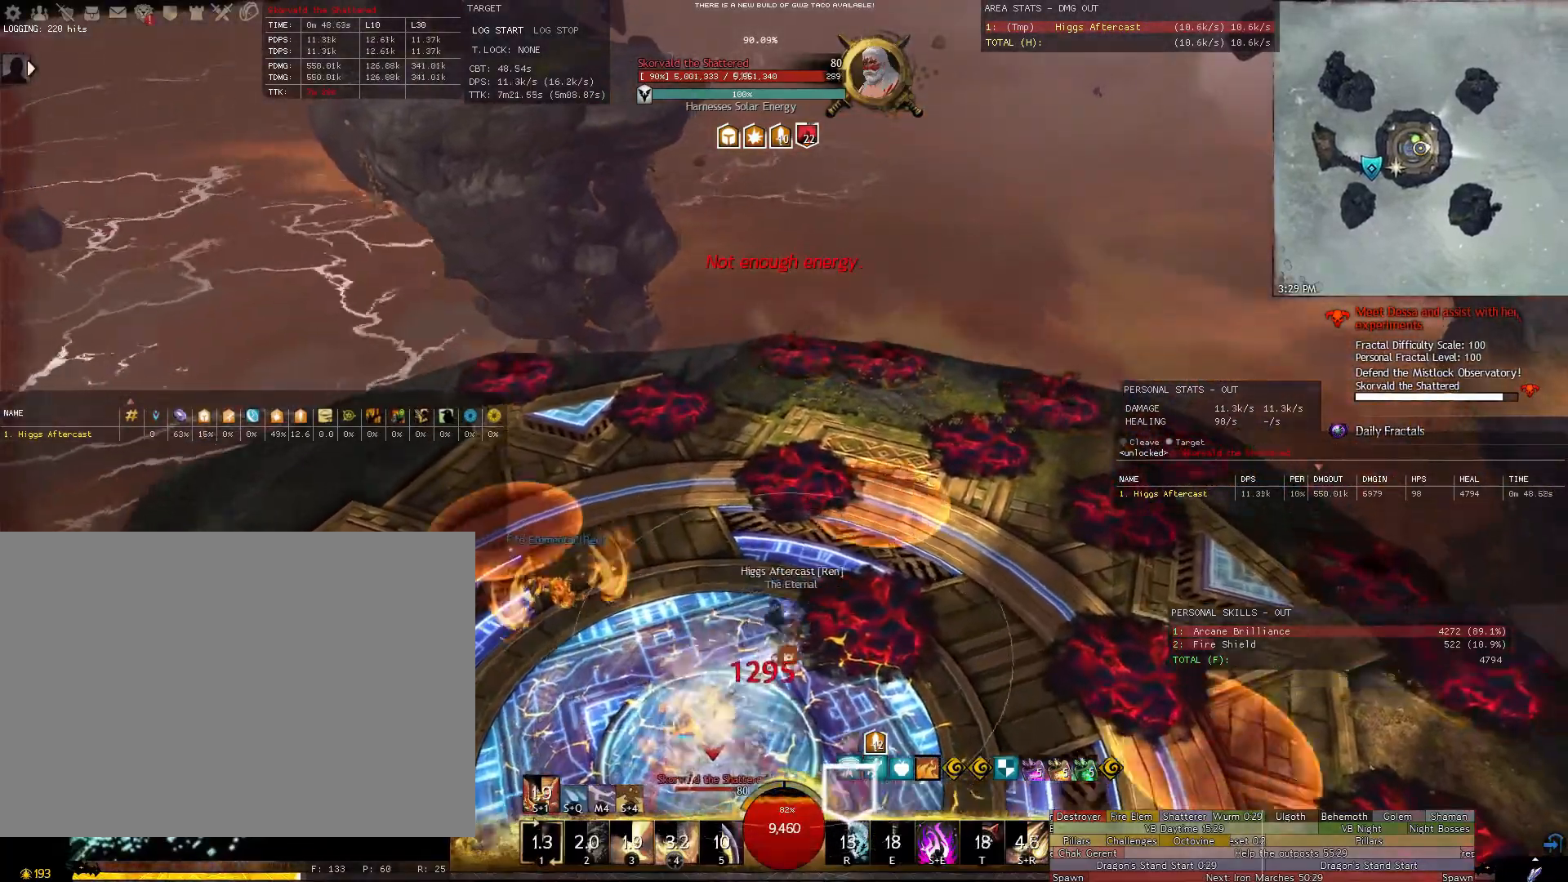
{"keys": ["a", "w"], "mouse": ["right"], "events": [[320, "a", "down"], [360, "s", "up"], [500, "w", "down"]]}
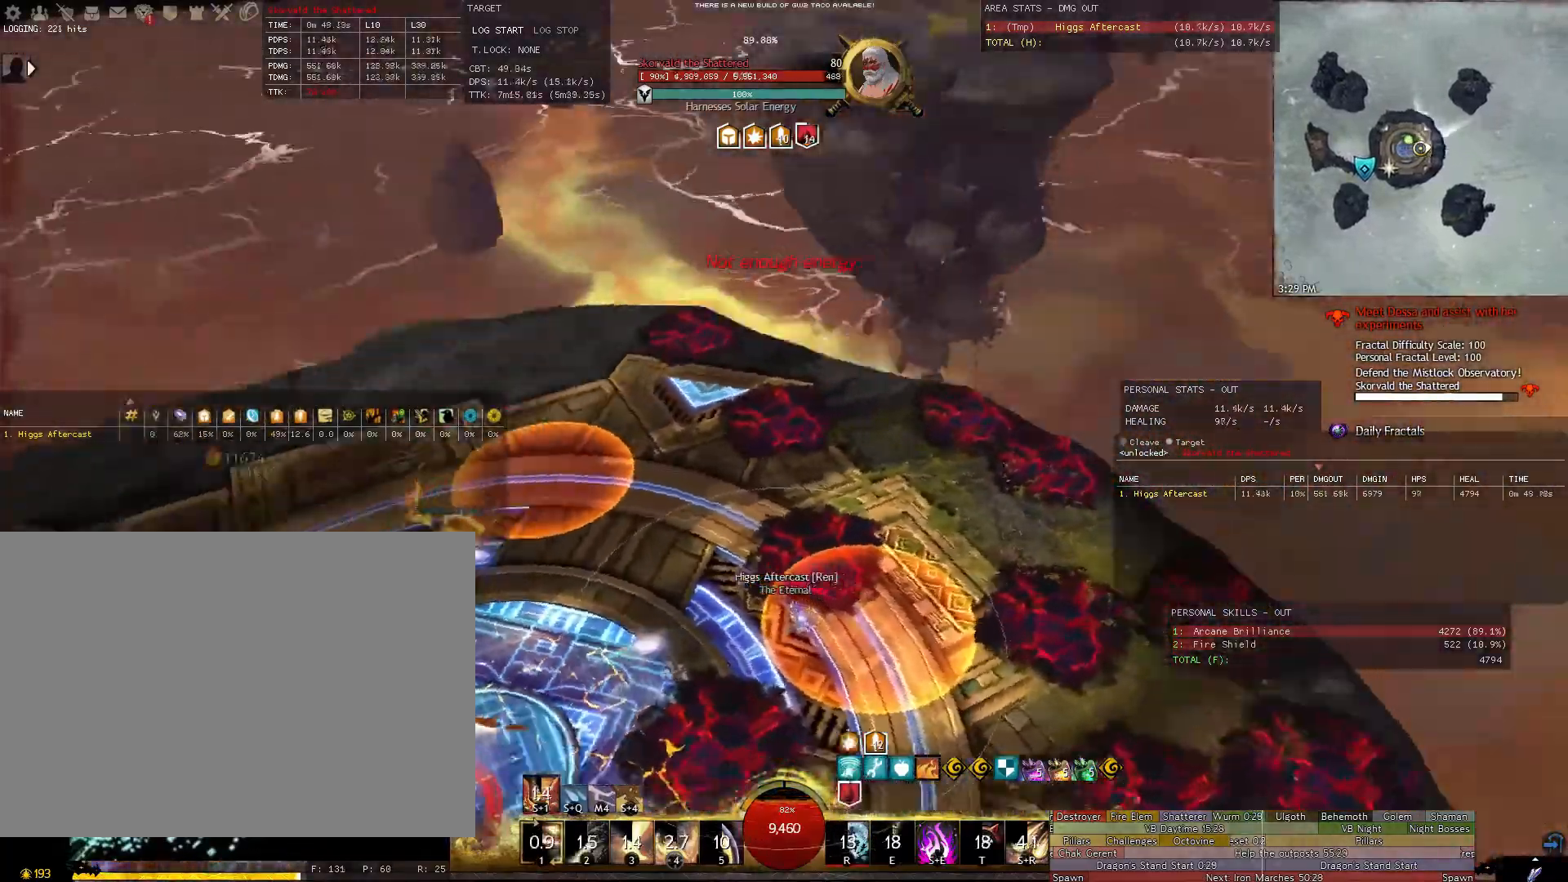
{"keys": ["w"], "mouse": ["right"], "events": [[240, "shift", "down"], [340, "e", "down"], [380, "e", "up"], [480, "a", "up"], [480, "shift", "up"]]}
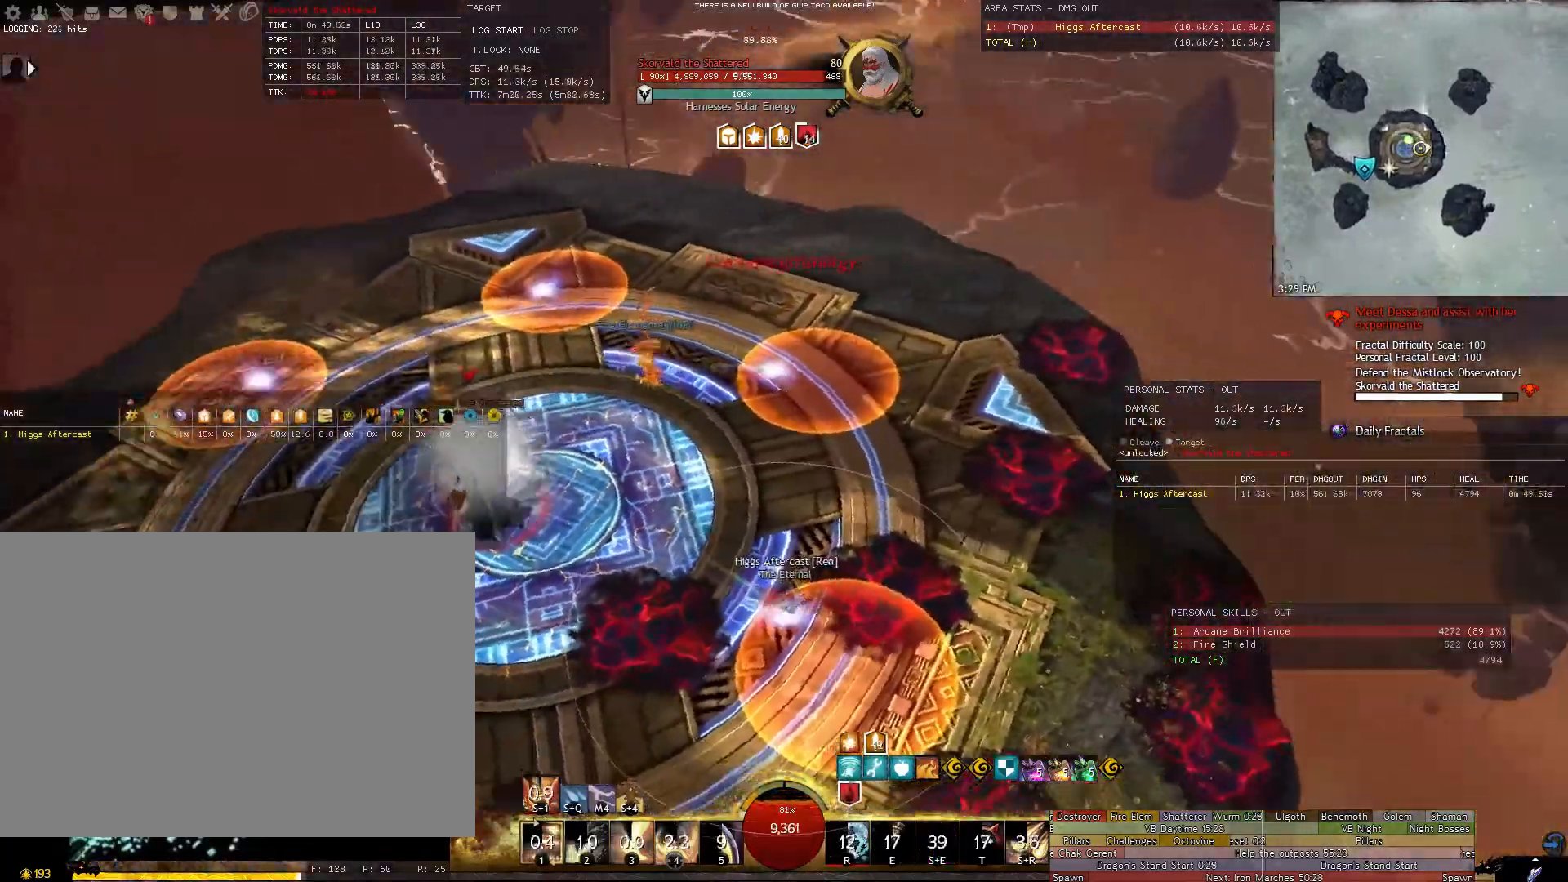
{"keys": ["w"], "mouse": ["right"], "events": []}
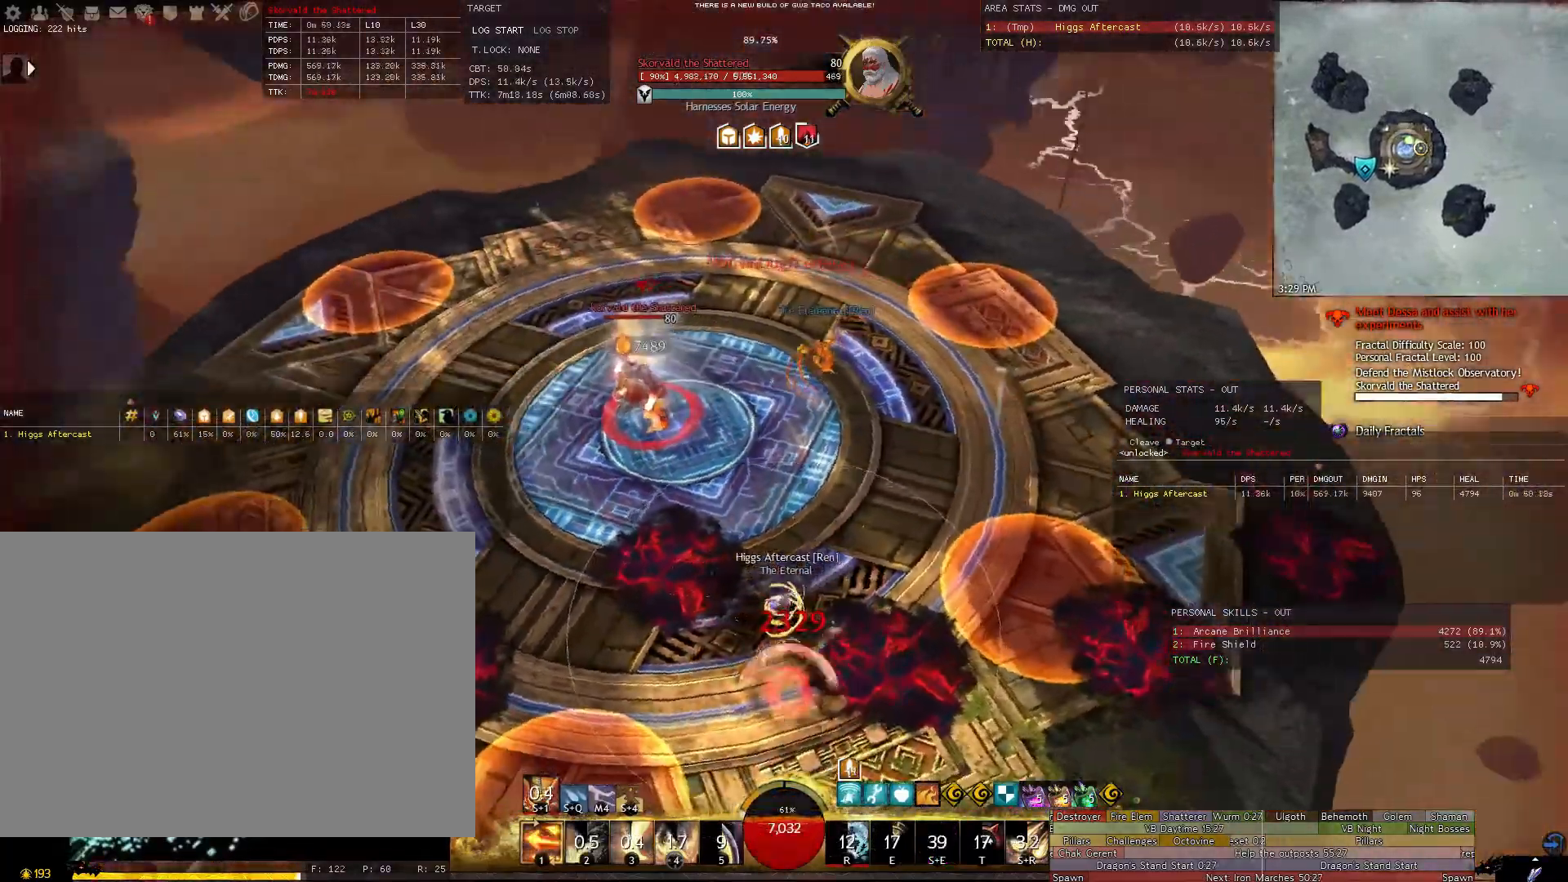
{"keys": ["w"], "mouse": ["right"], "events": [[220, "mouse_right", "up"], [500, "mouse_right", "down"]]}
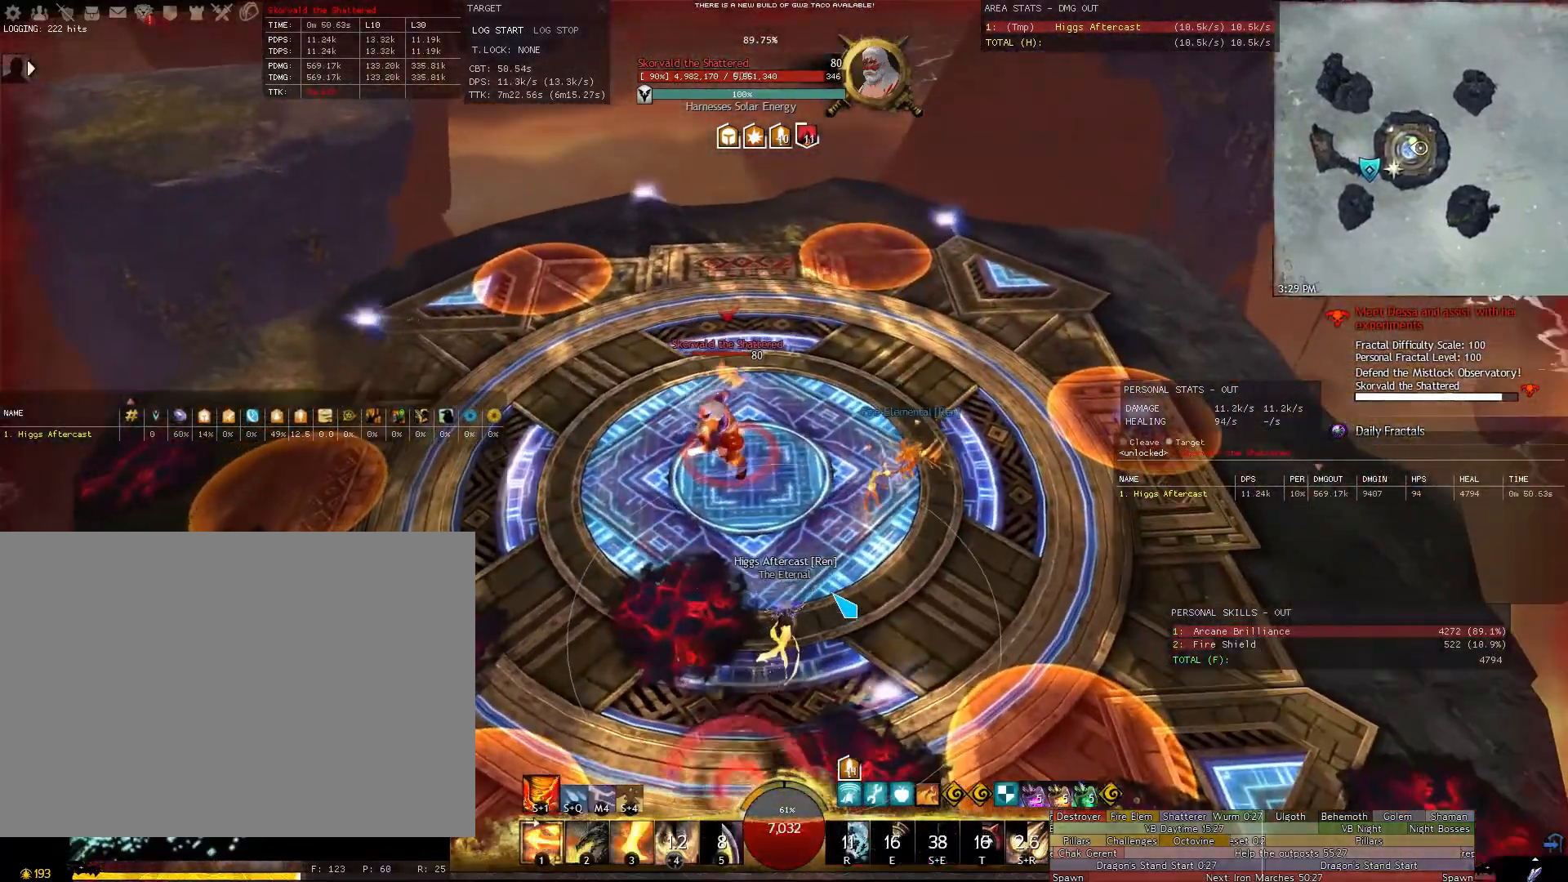
{"keys": ["w"], "mouse": ["right"], "events": [[380, "3", "down"], [480, "3", "up"]]}
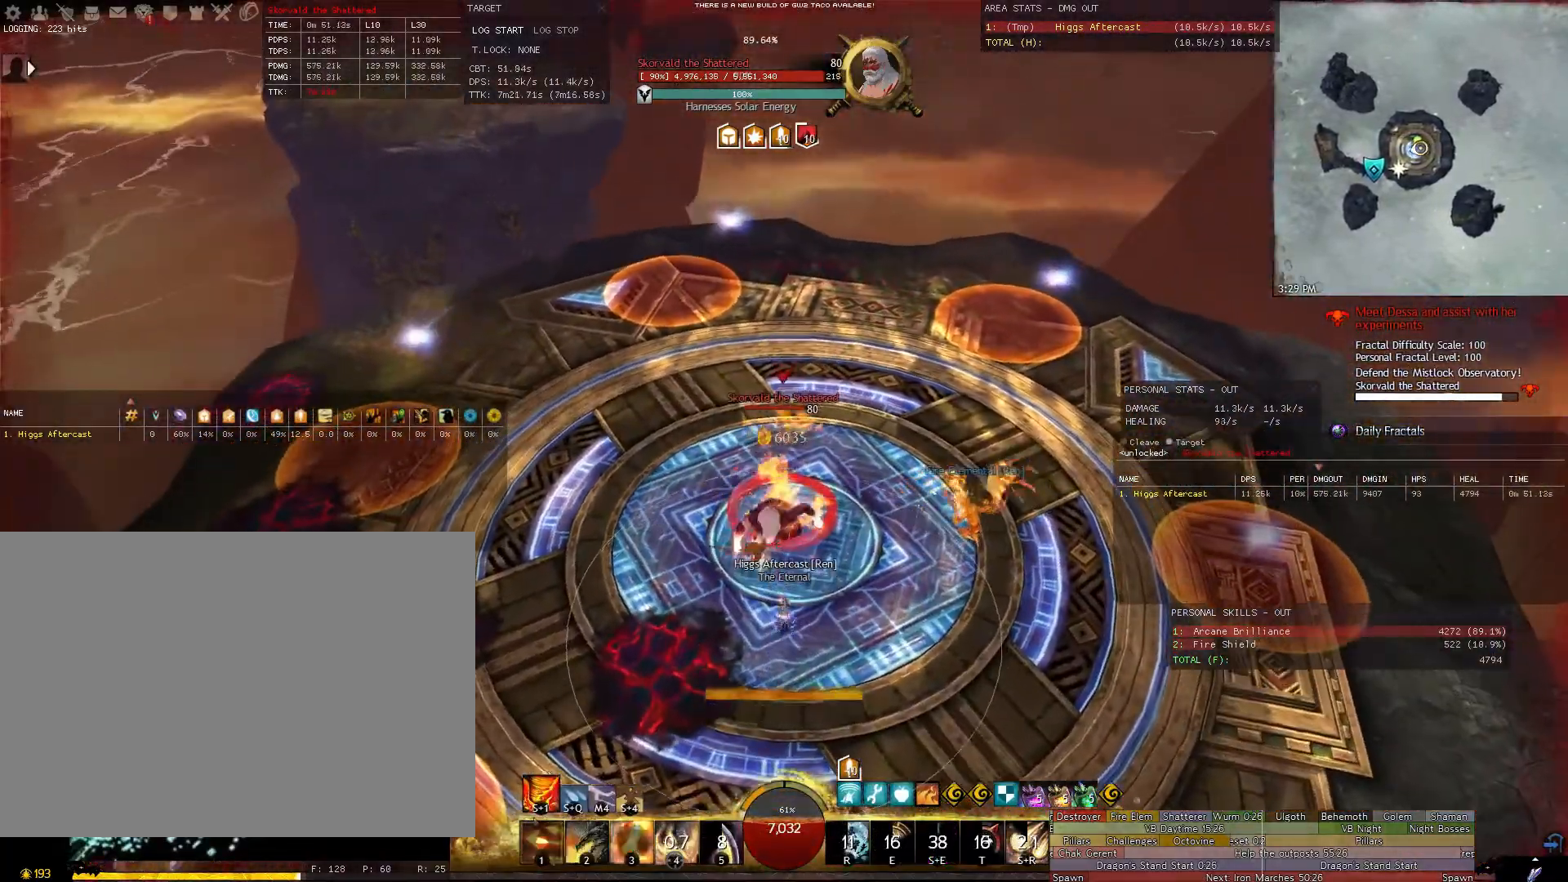
{"keys": ["w"], "mouse": ["right"], "events": []}